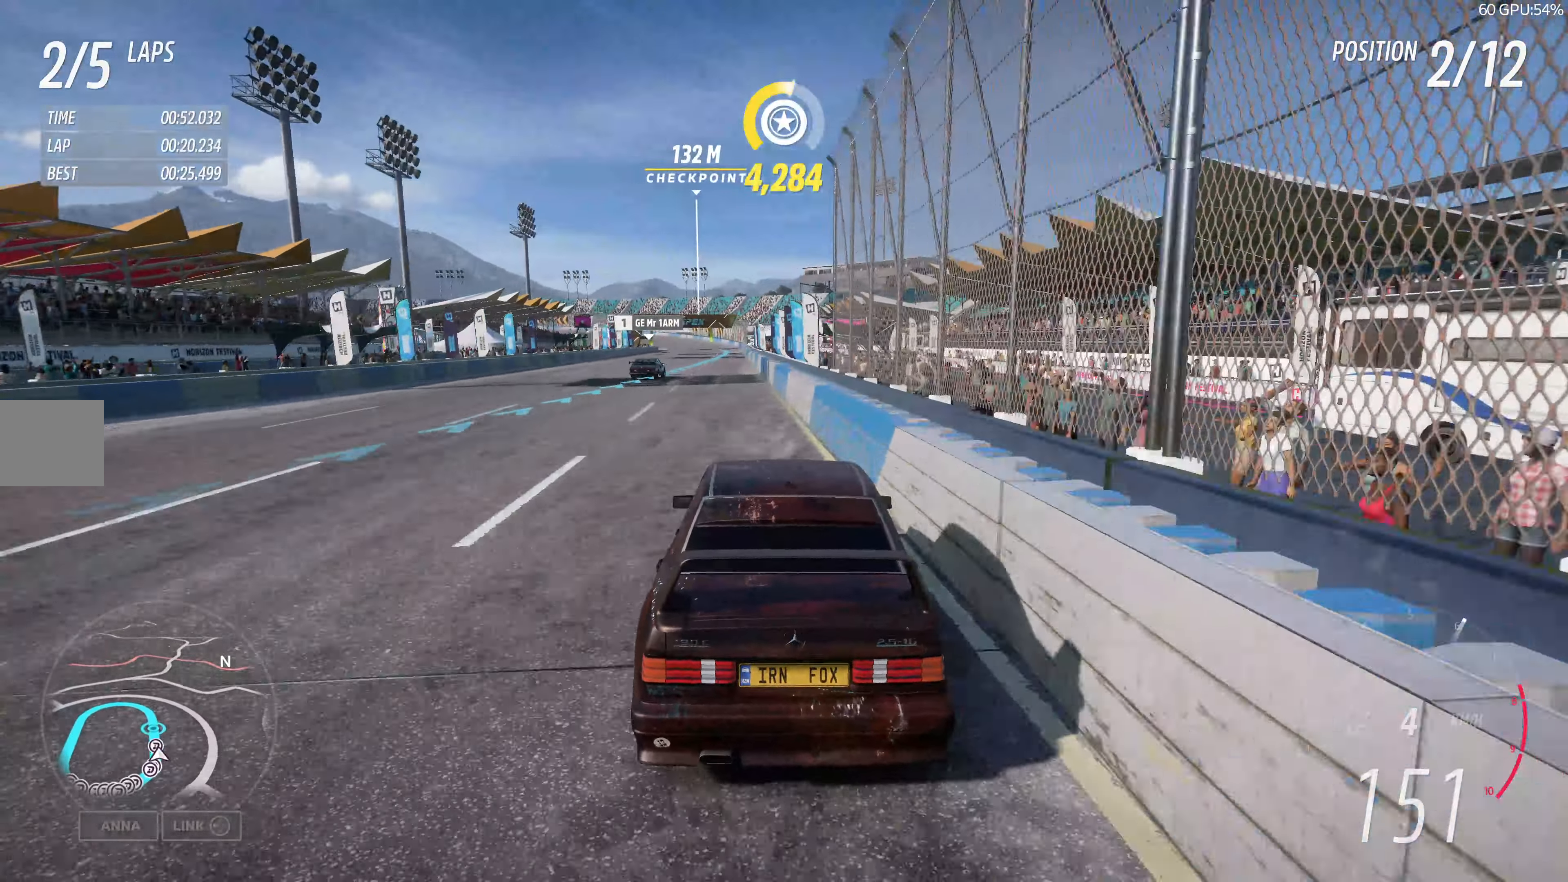
Gameplay with a controller (PlayStation layout); each line is a JSON object with the inputs held at the frame after it. "events" lists button and stick changes between this image and that frame as [ms after this image, input, new state], when the widget could be followed in between.
{"buttons": ["R2"], "left_stick": "center", "right_stick": "center", "events": [[267, "left_stick", "center"]]}
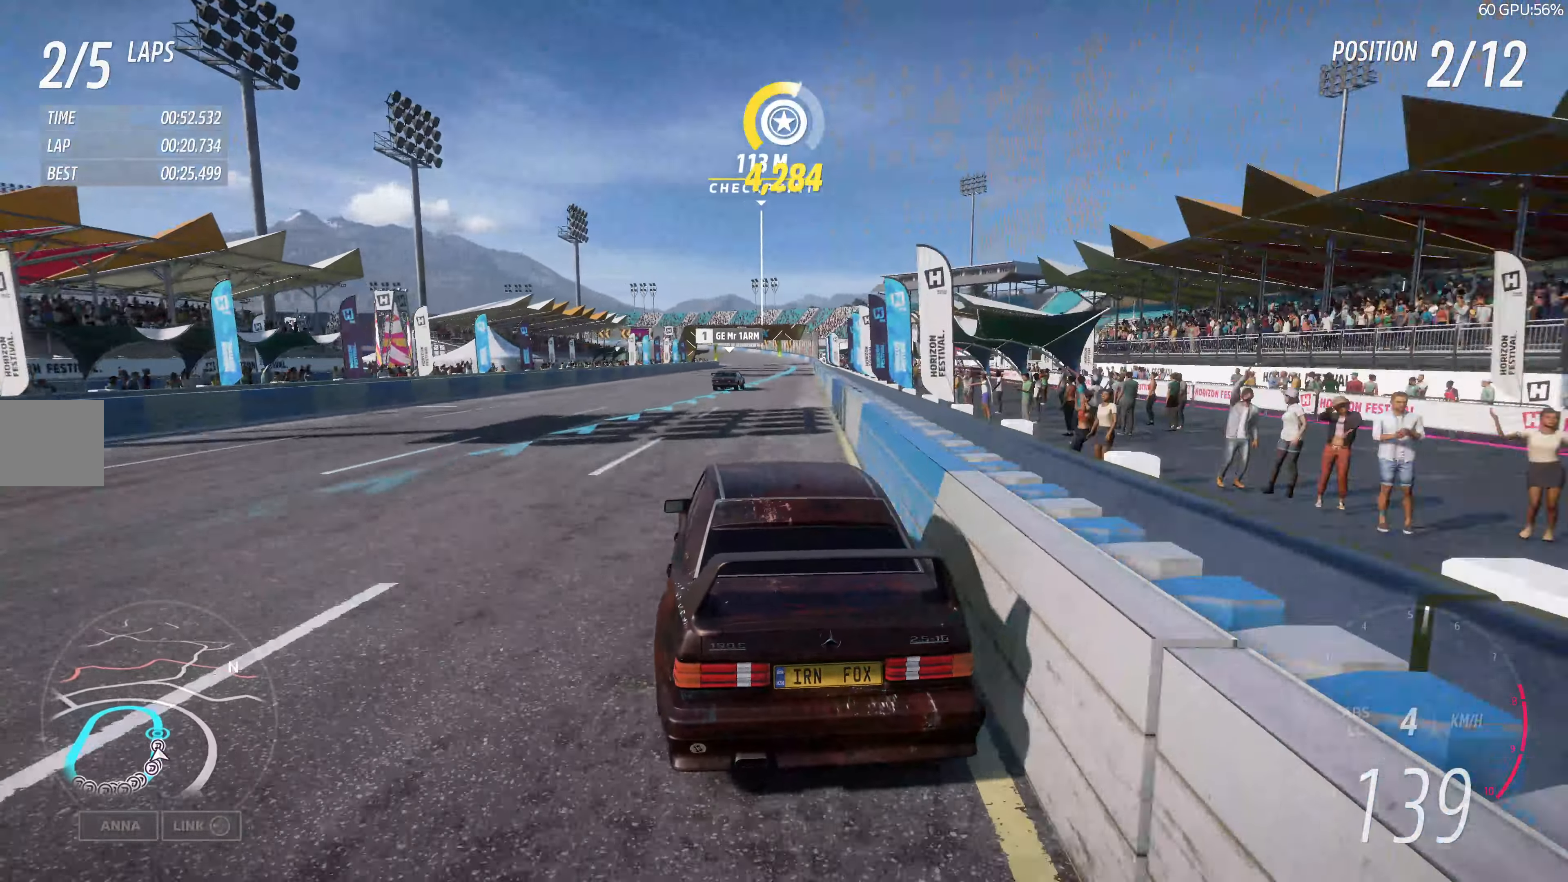
{"buttons": ["R2"], "left_stick": "center", "right_stick": "center", "events": [[17, "left_stick", "up-right"], [384, "left_stick", "center"]]}
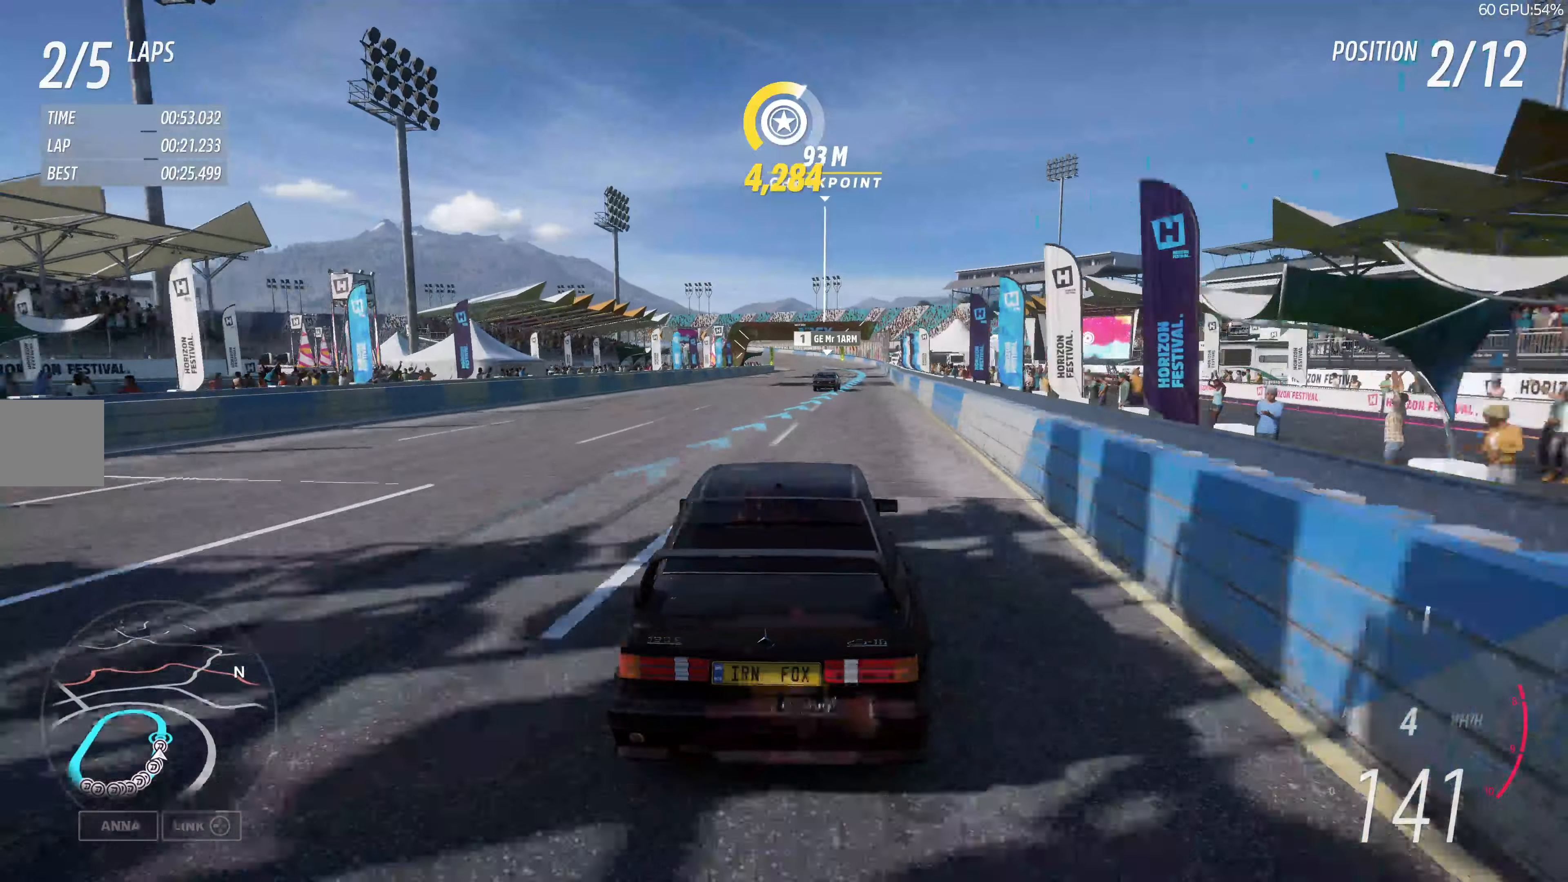
{"buttons": ["R2"], "left_stick": "center", "right_stick": "center", "events": []}
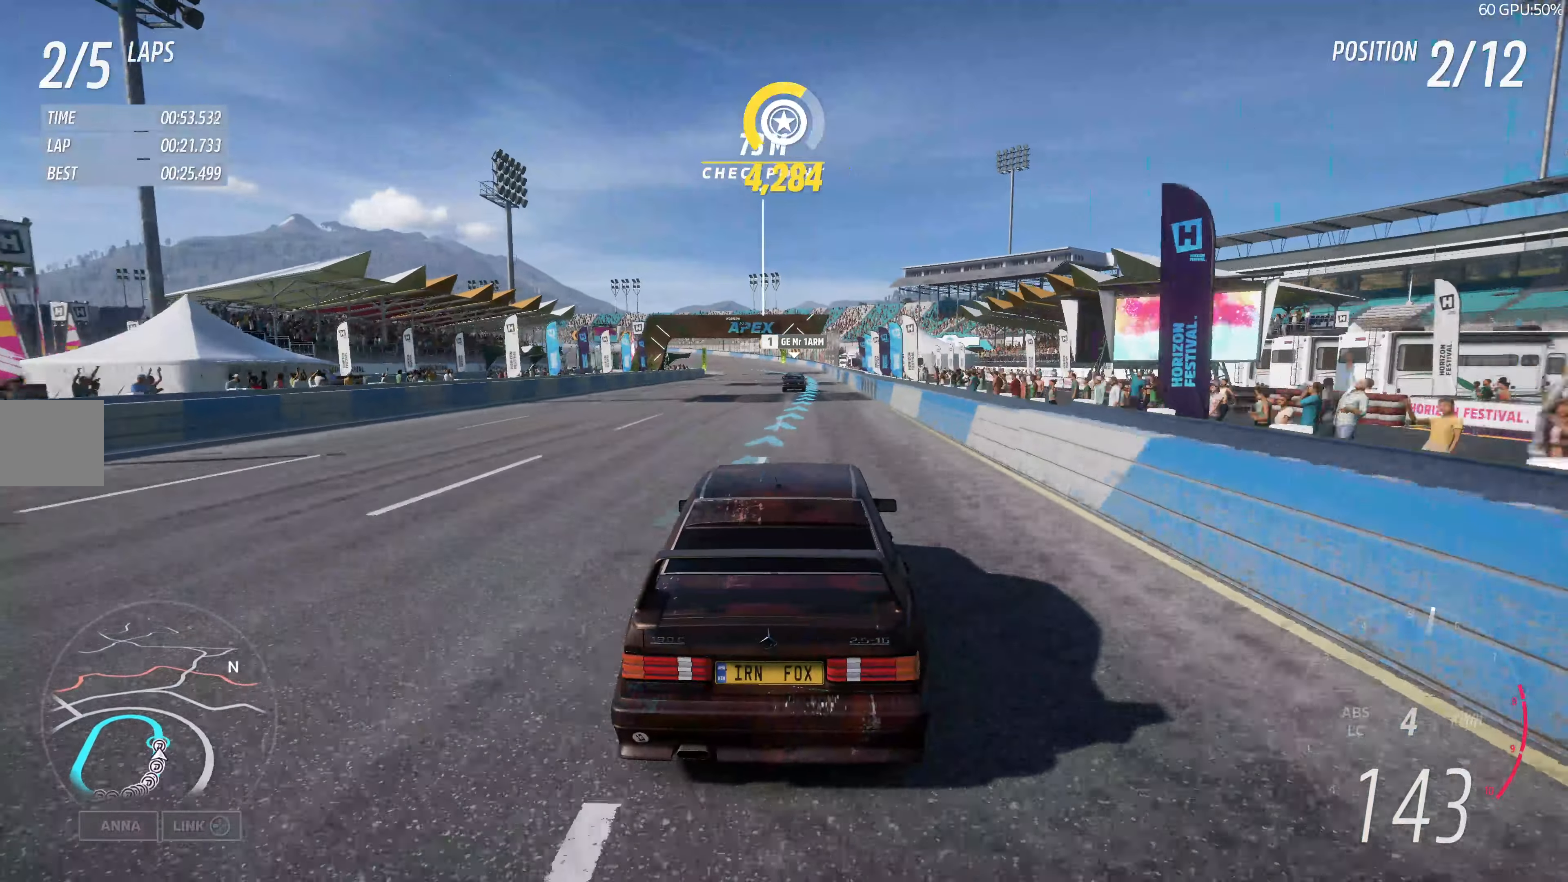
{"buttons": ["R2"], "left_stick": "center", "right_stick": "center", "events": []}
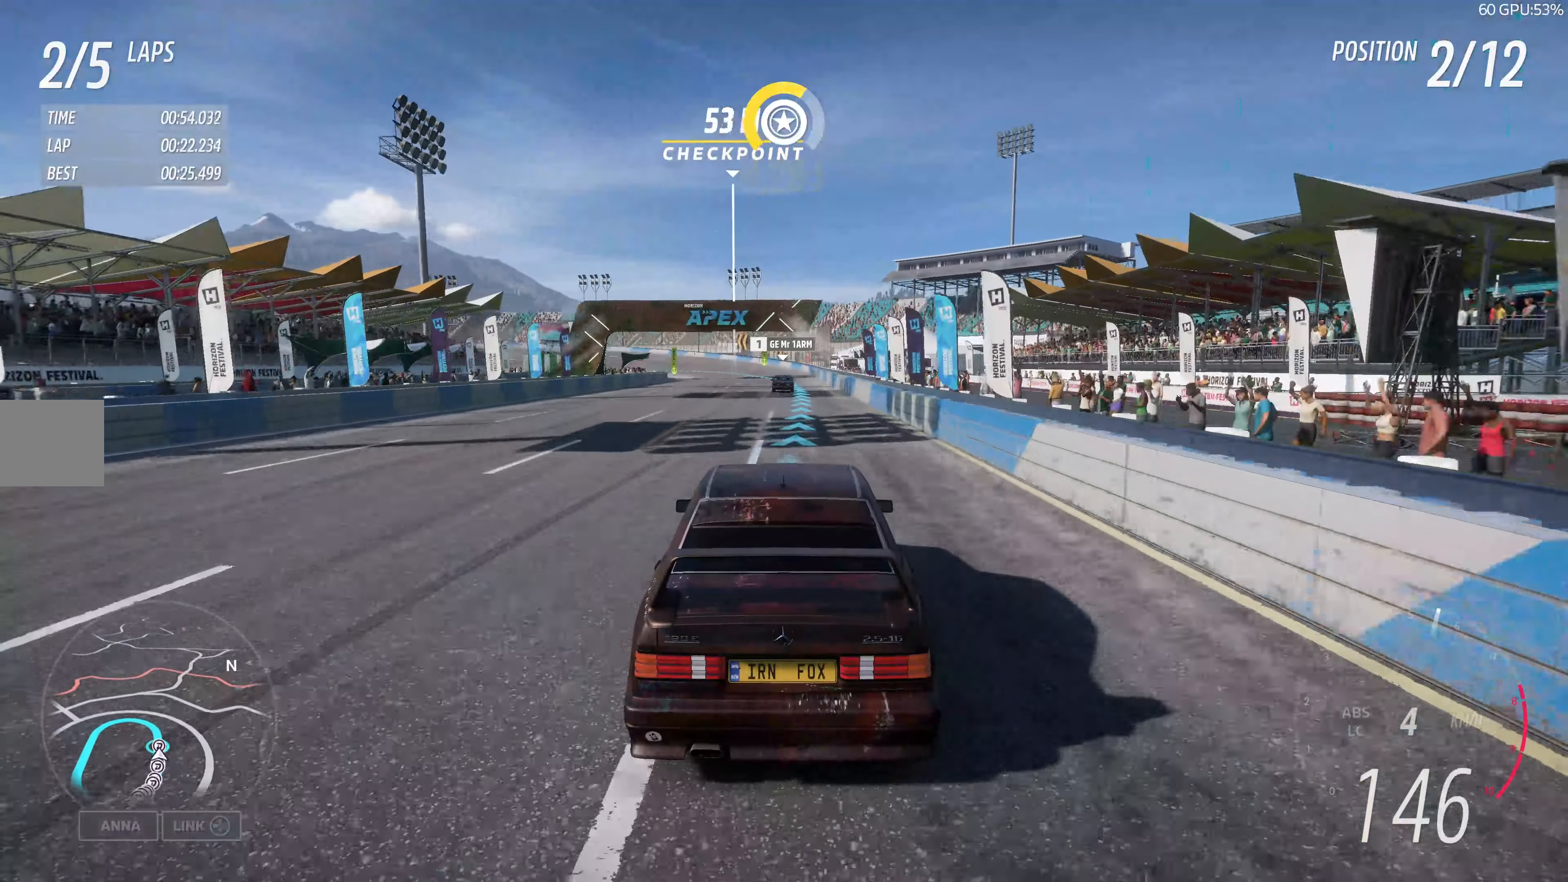
{"buttons": ["R2"], "left_stick": "center", "right_stick": "center", "events": []}
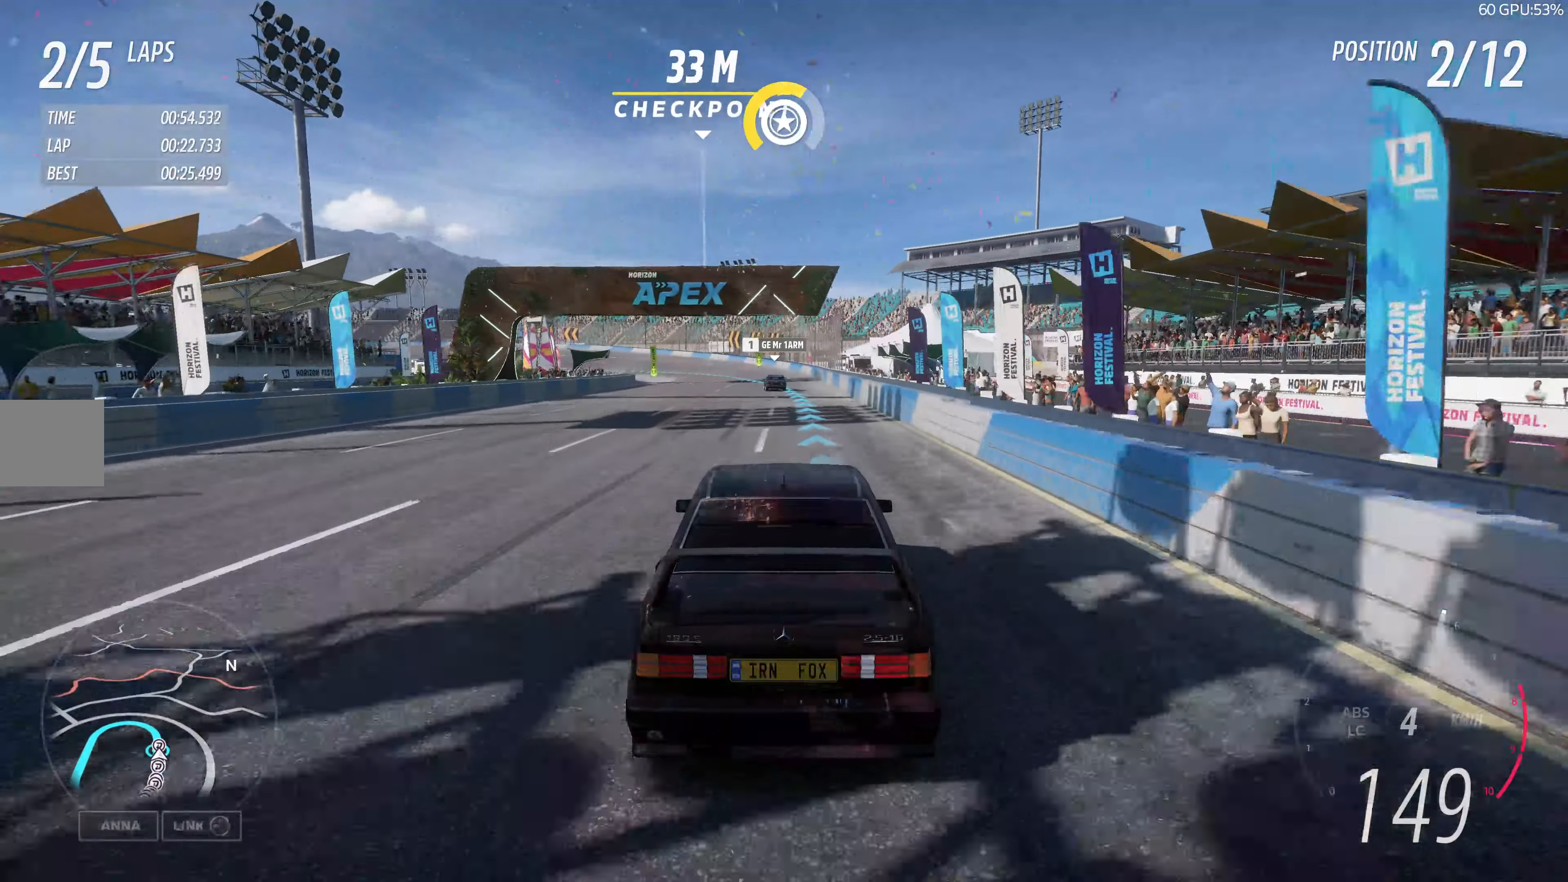
{"buttons": ["R2"], "left_stick": "up", "right_stick": "center", "events": [[100, "left_stick", "up"]]}
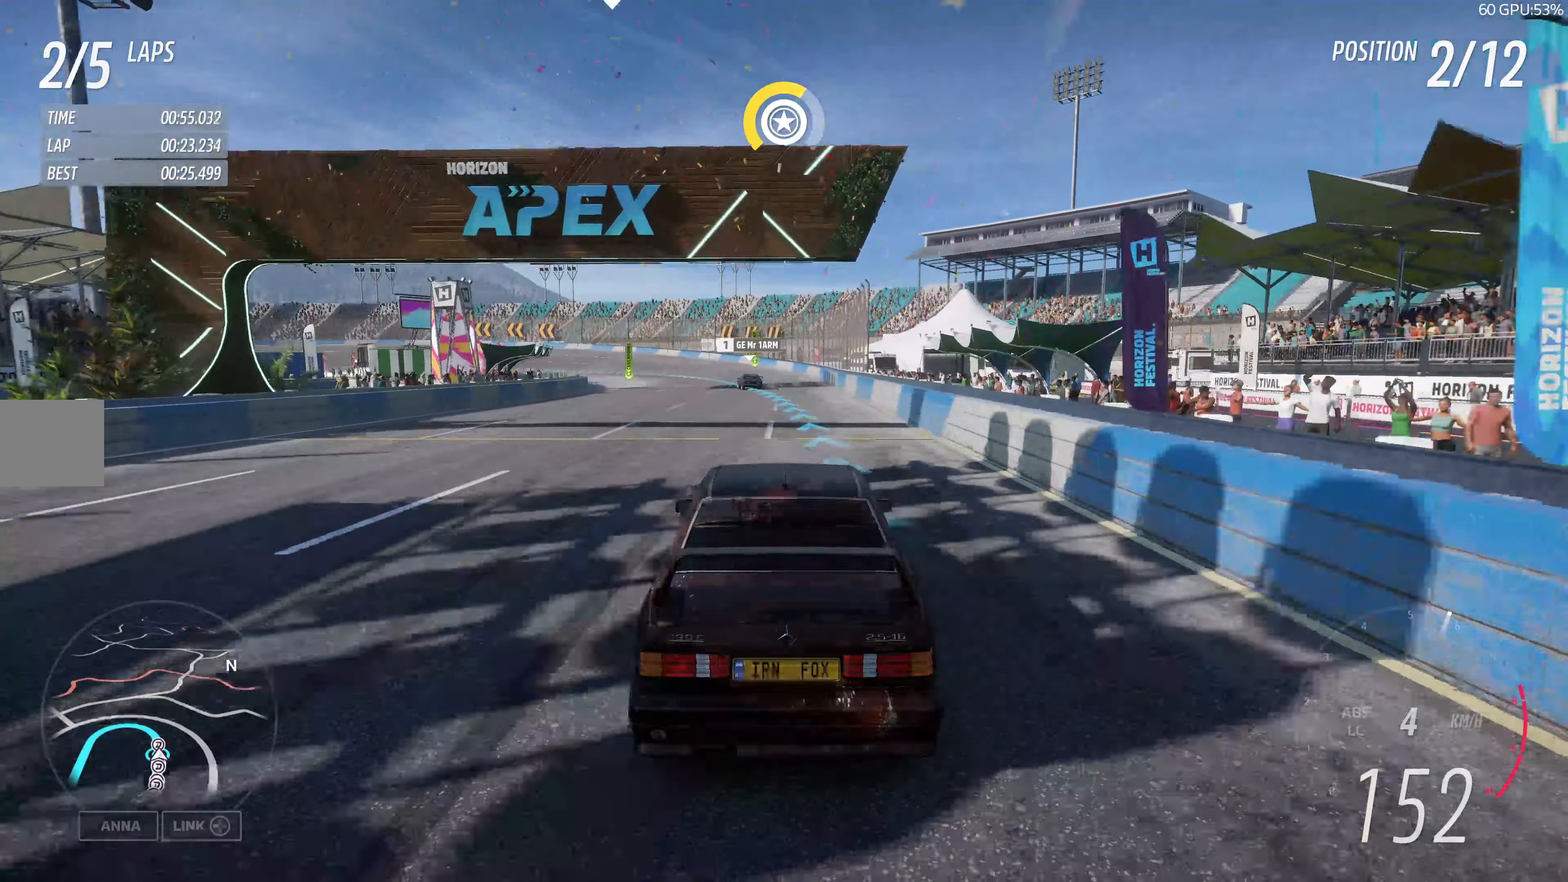
{"buttons": ["R2"], "left_stick": "up", "right_stick": "center", "events": []}
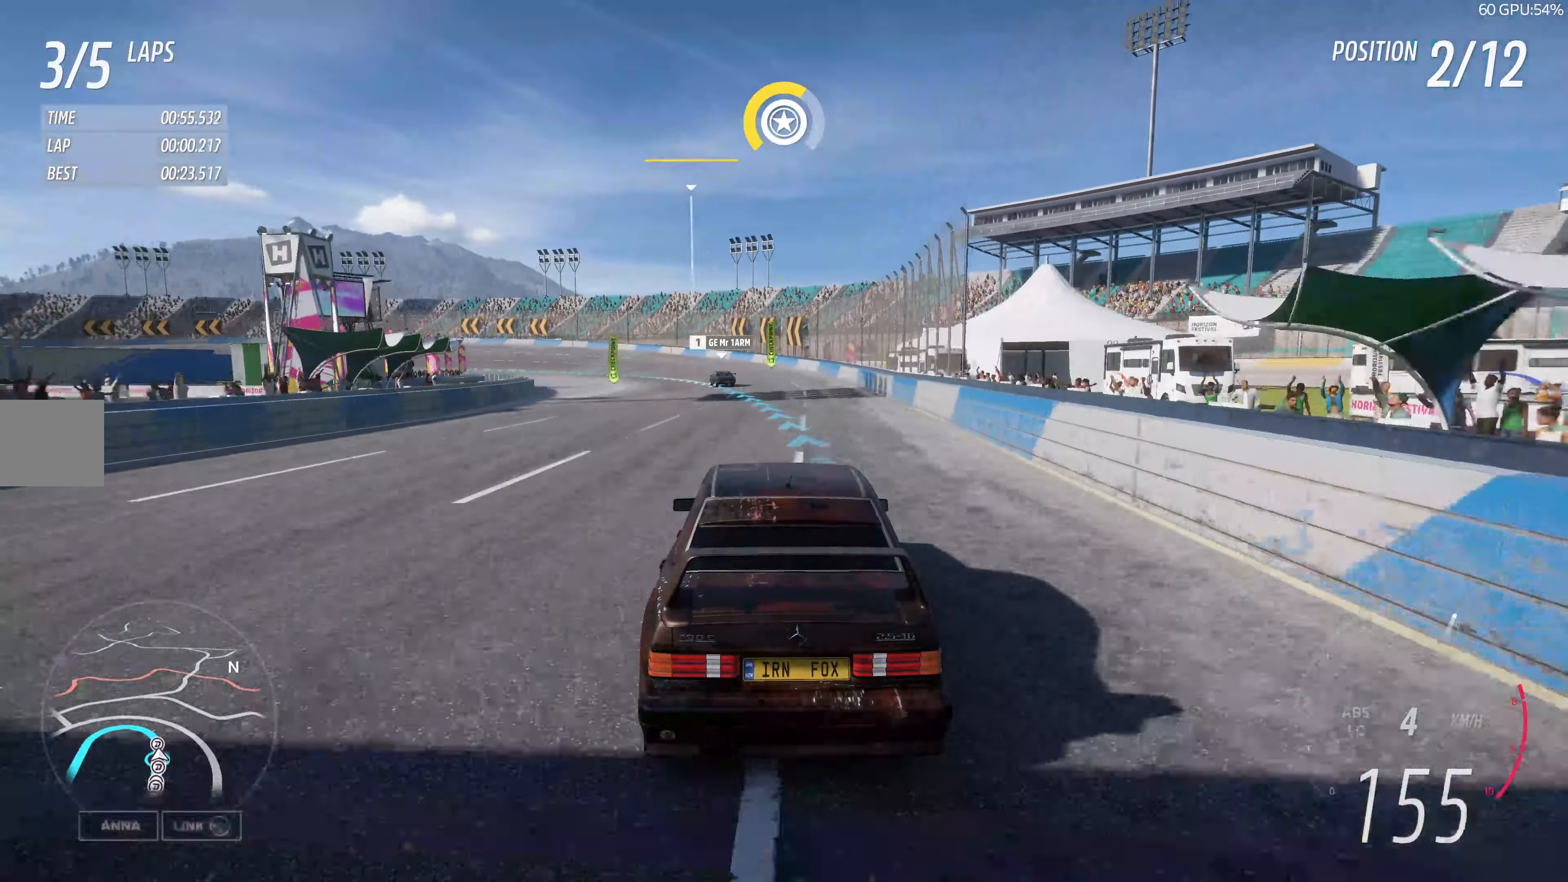
{"buttons": ["R2"], "left_stick": "up", "right_stick": "center", "events": []}
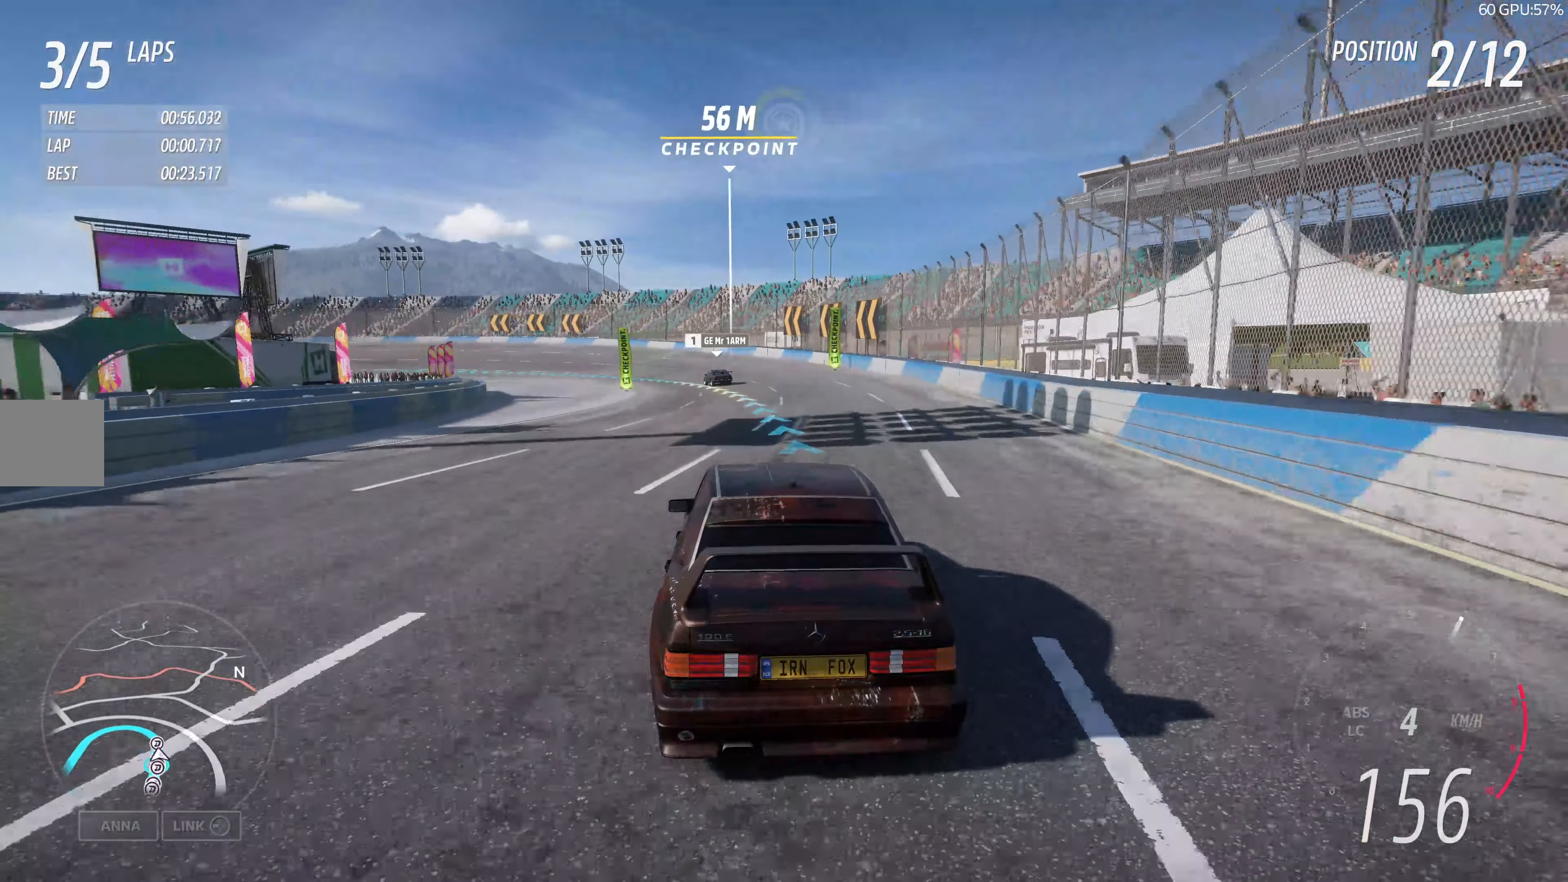
{"buttons": ["R2"], "left_stick": "up-left", "right_stick": "center", "events": [[450, "left_stick", "up-left"]]}
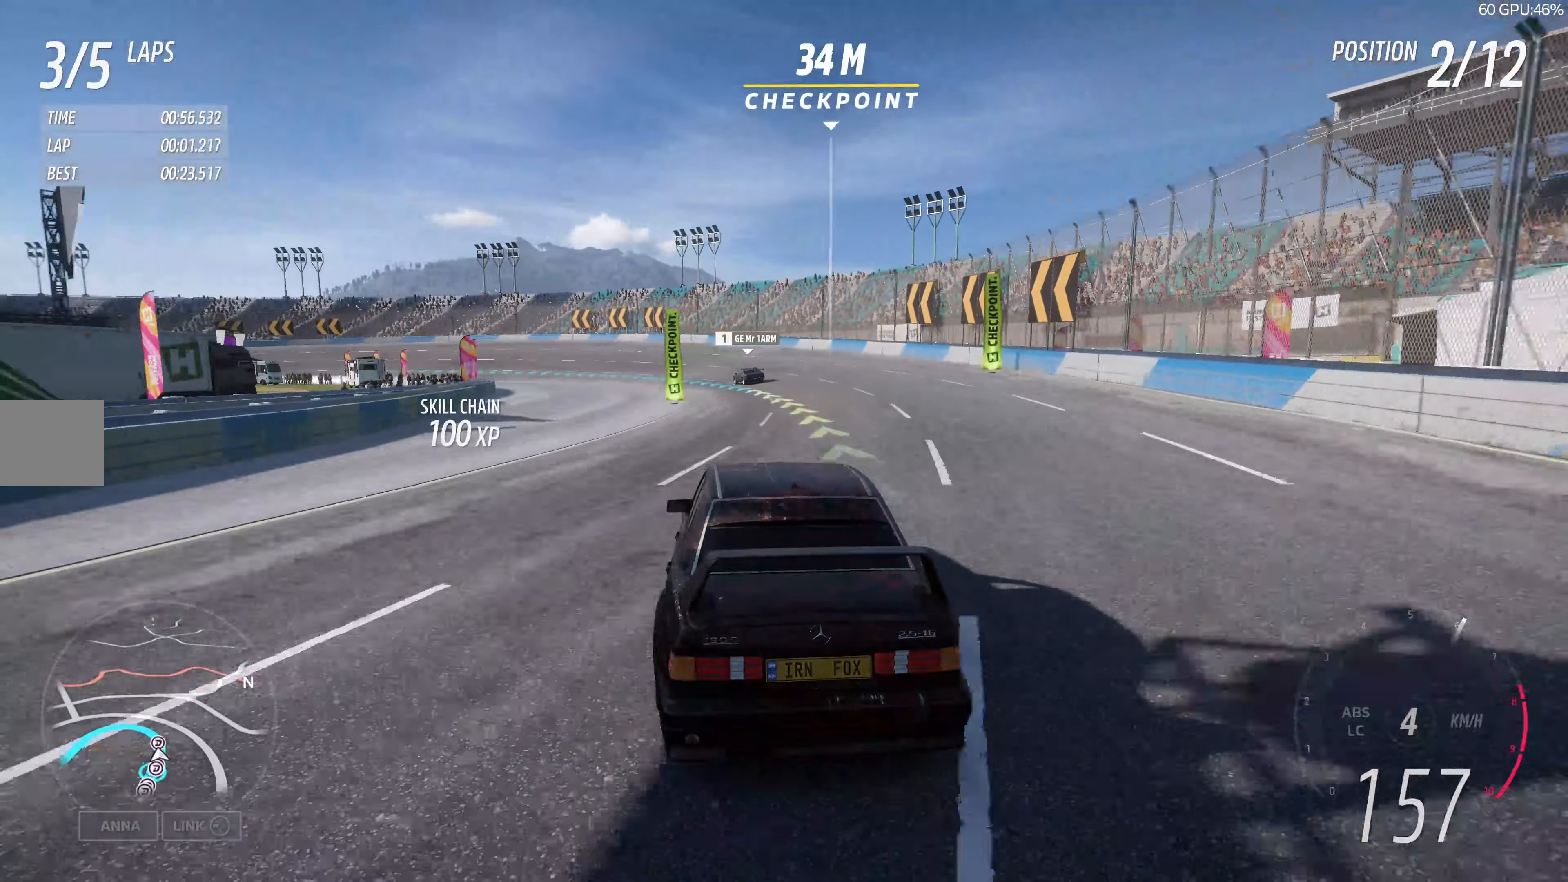
{"buttons": ["R2"], "left_stick": "up-left", "right_stick": "center", "events": []}
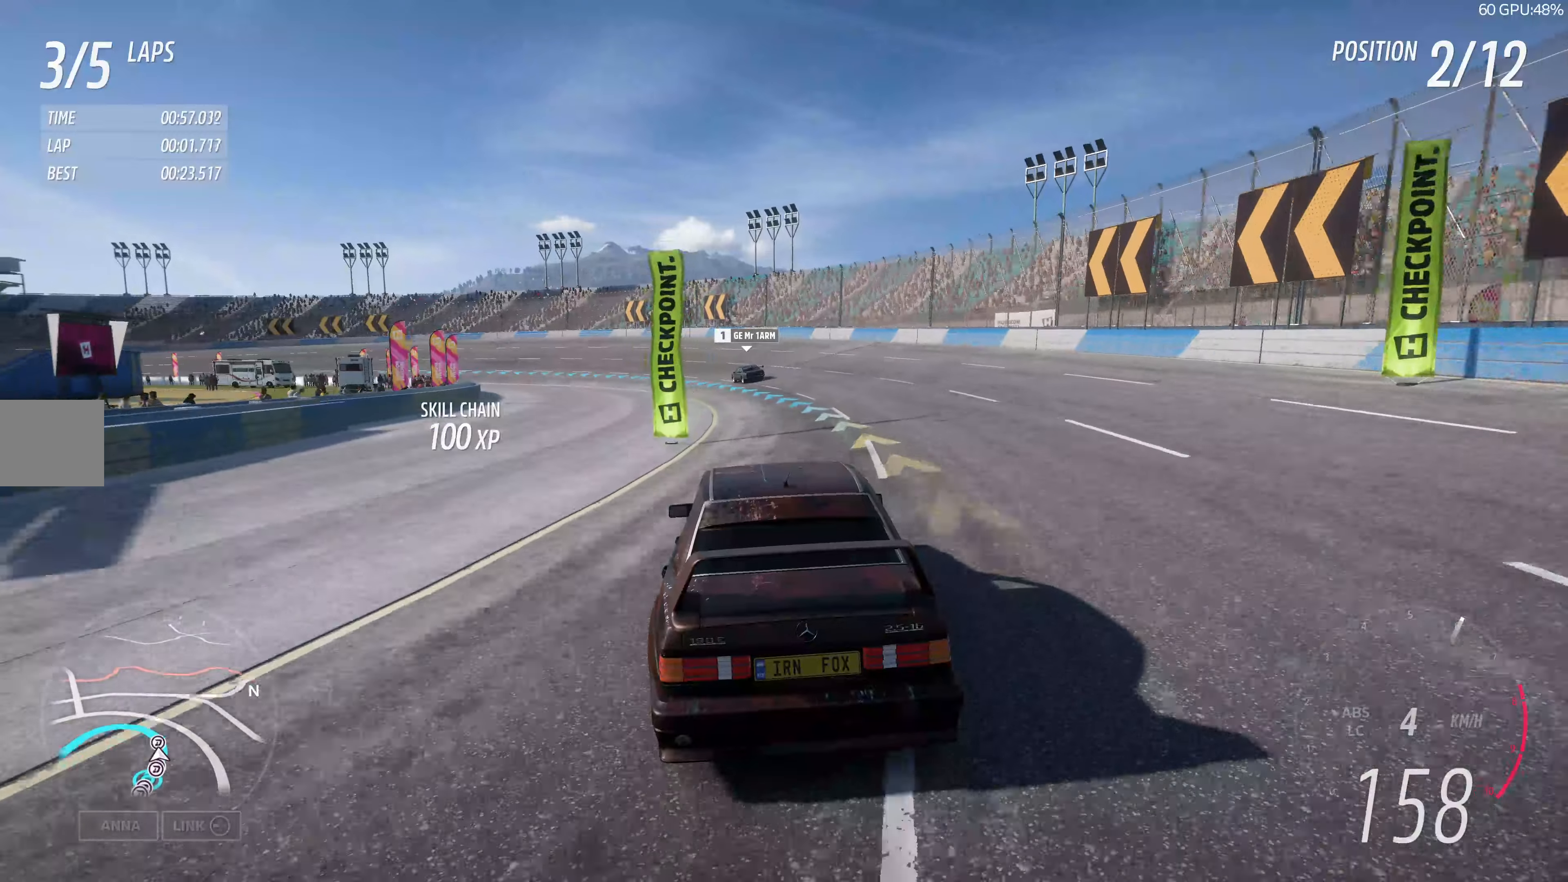
{"buttons": ["R2"], "left_stick": "up-left", "right_stick": "center", "events": []}
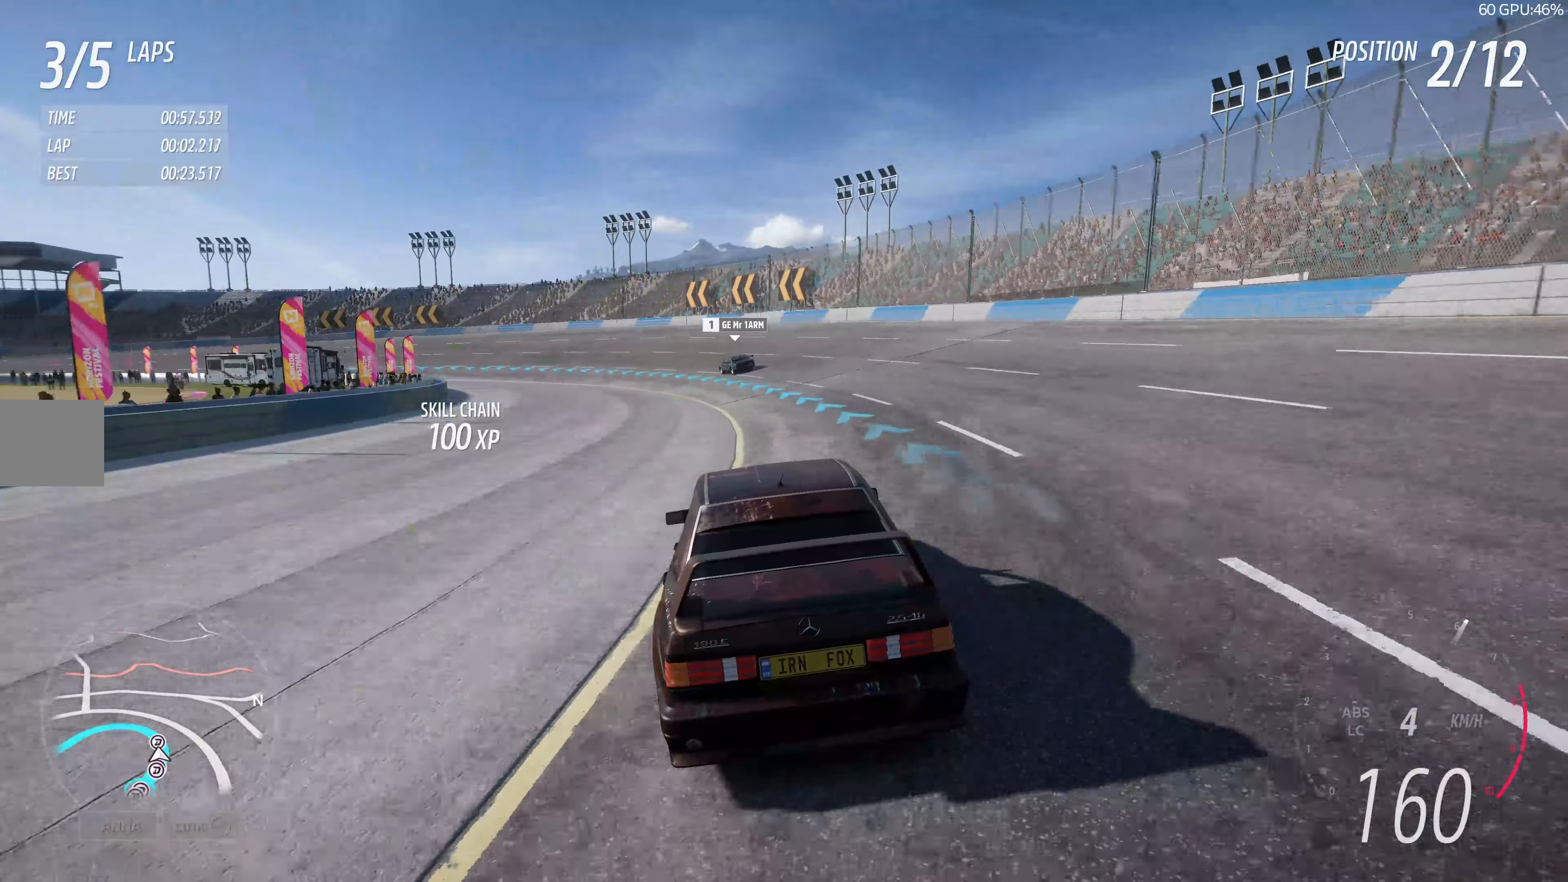
{"buttons": ["R2"], "left_stick": "up-left", "right_stick": "center", "events": []}
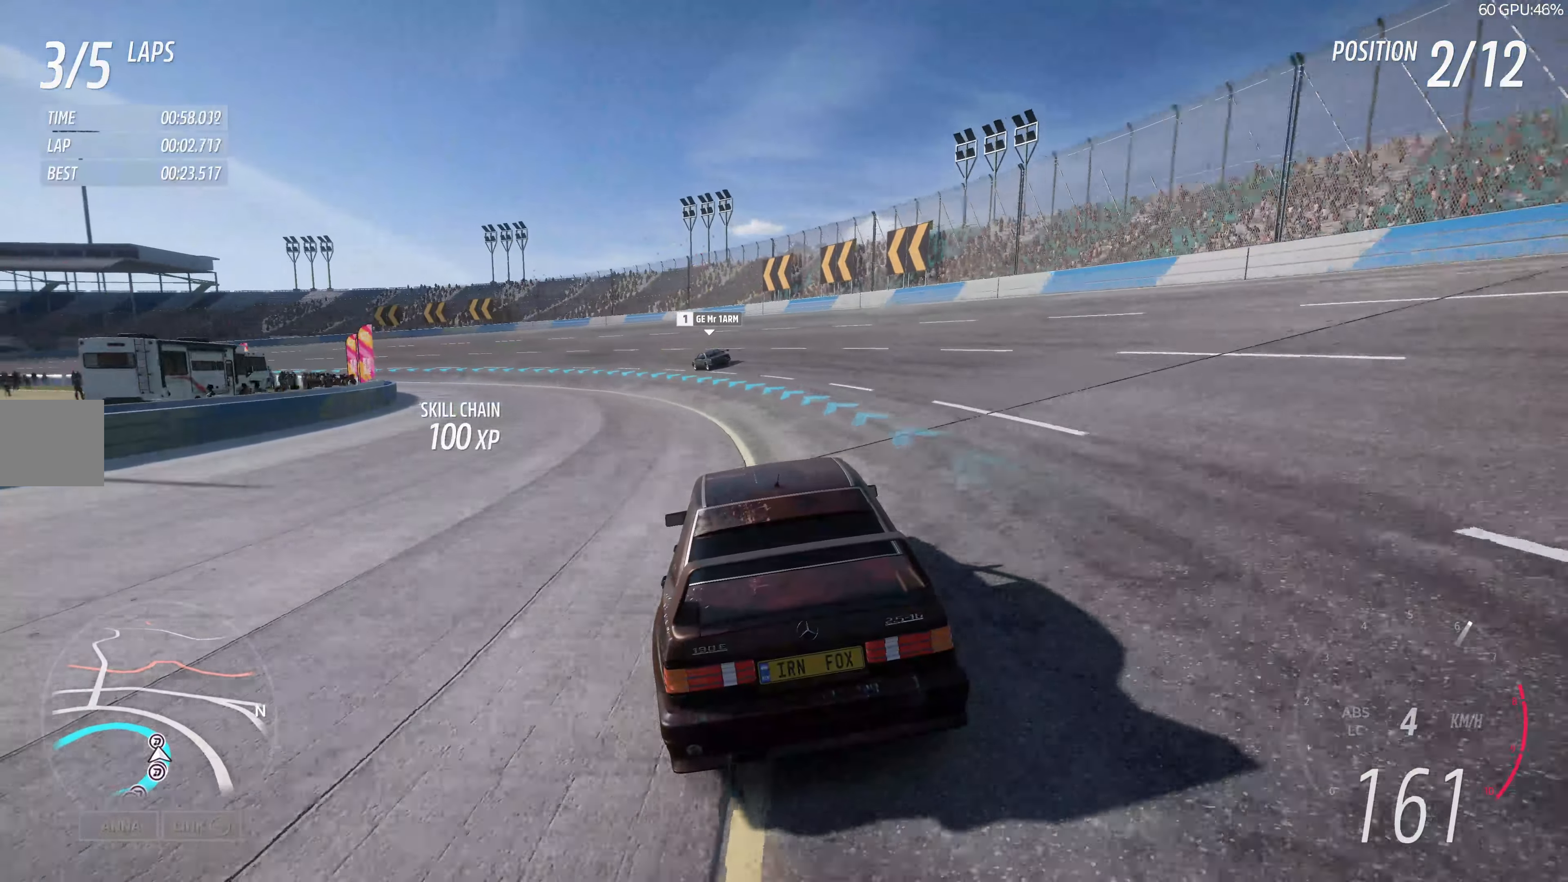
{"buttons": ["R2"], "left_stick": "up-left", "right_stick": "center", "events": []}
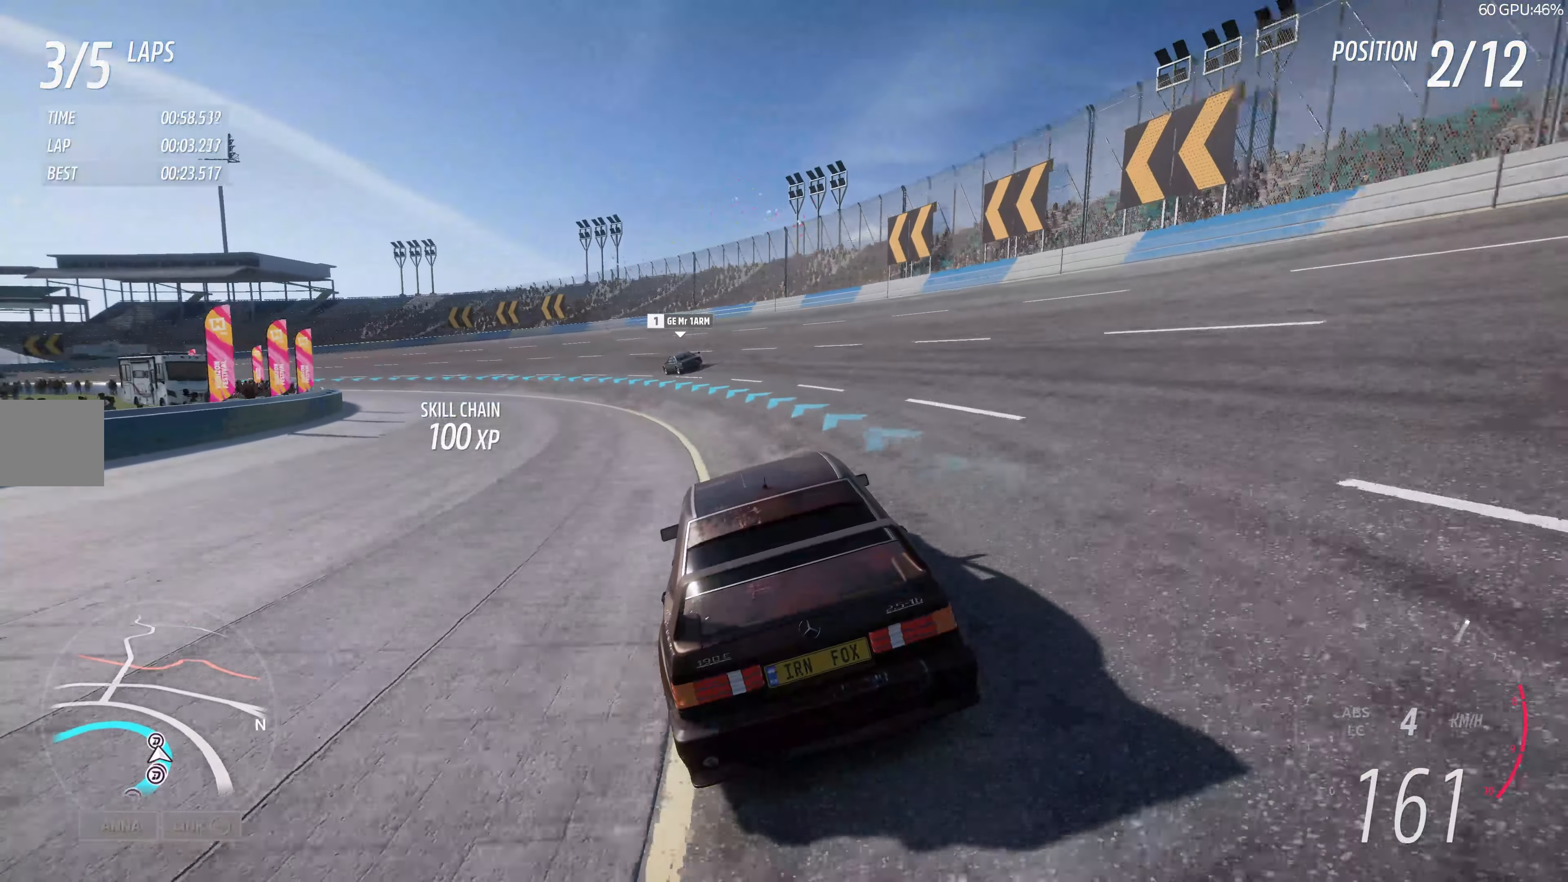
{"buttons": ["R2"], "left_stick": "up-left", "right_stick": "center", "events": []}
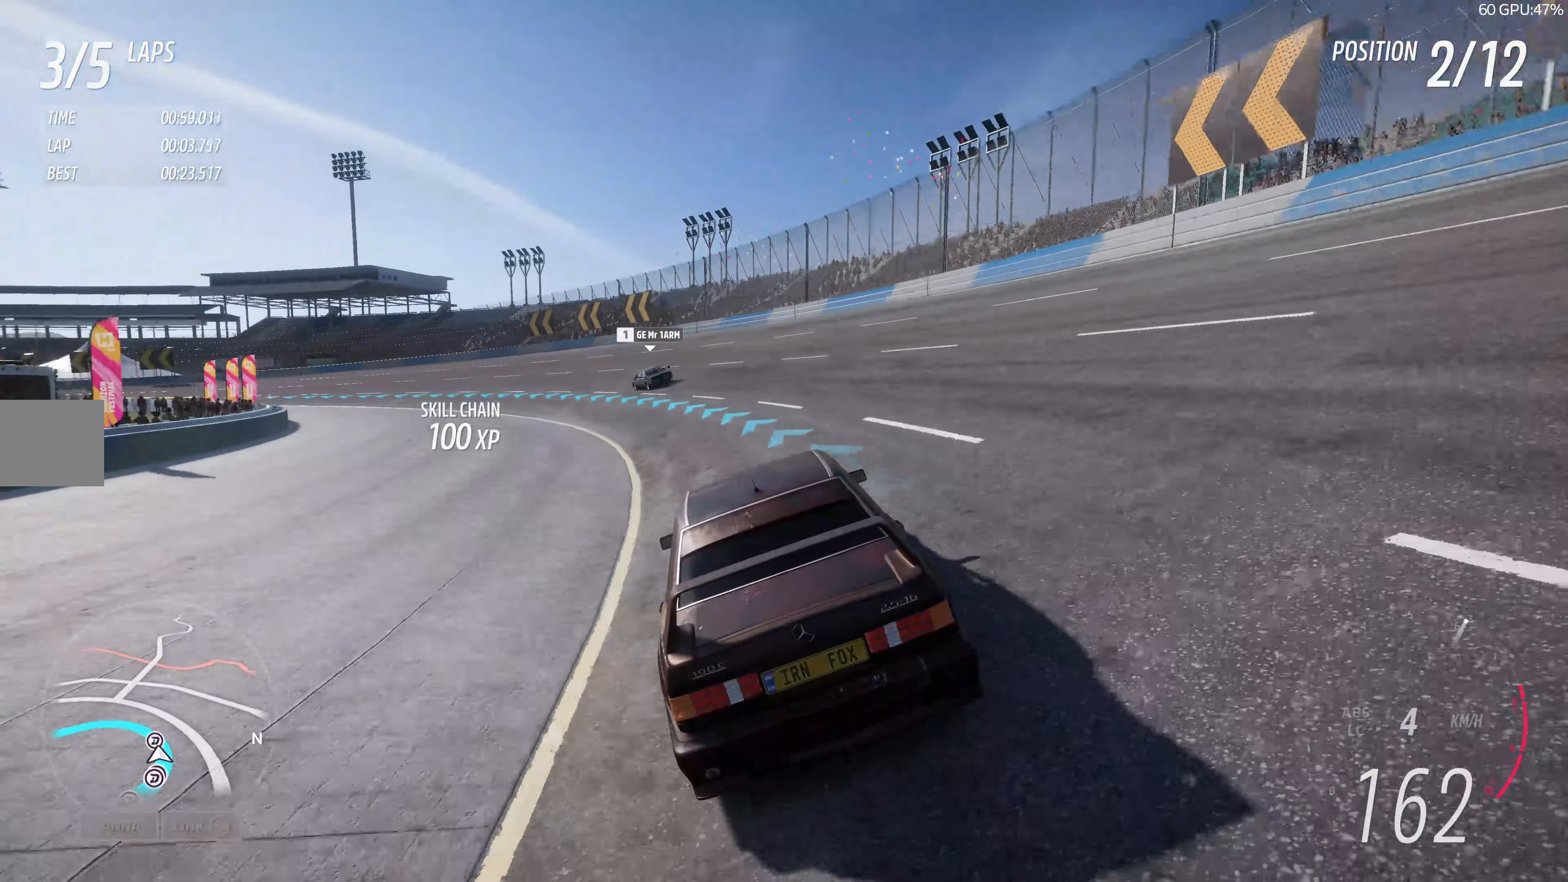
{"buttons": ["R2"], "left_stick": "up-left", "right_stick": "center", "events": []}
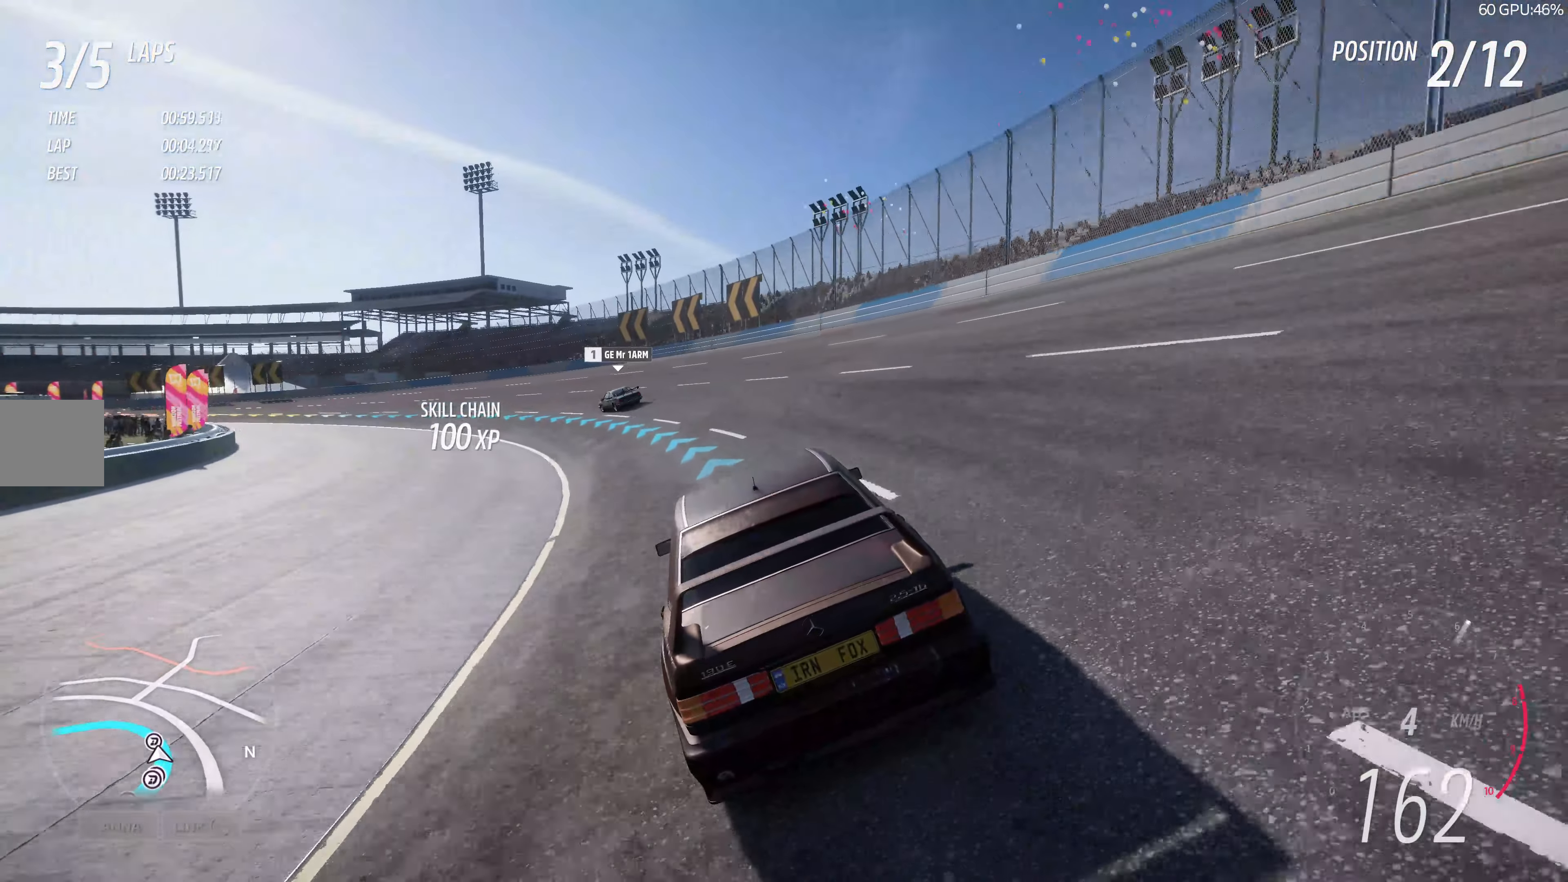
{"buttons": ["R2"], "left_stick": "up-left", "right_stick": "center", "events": []}
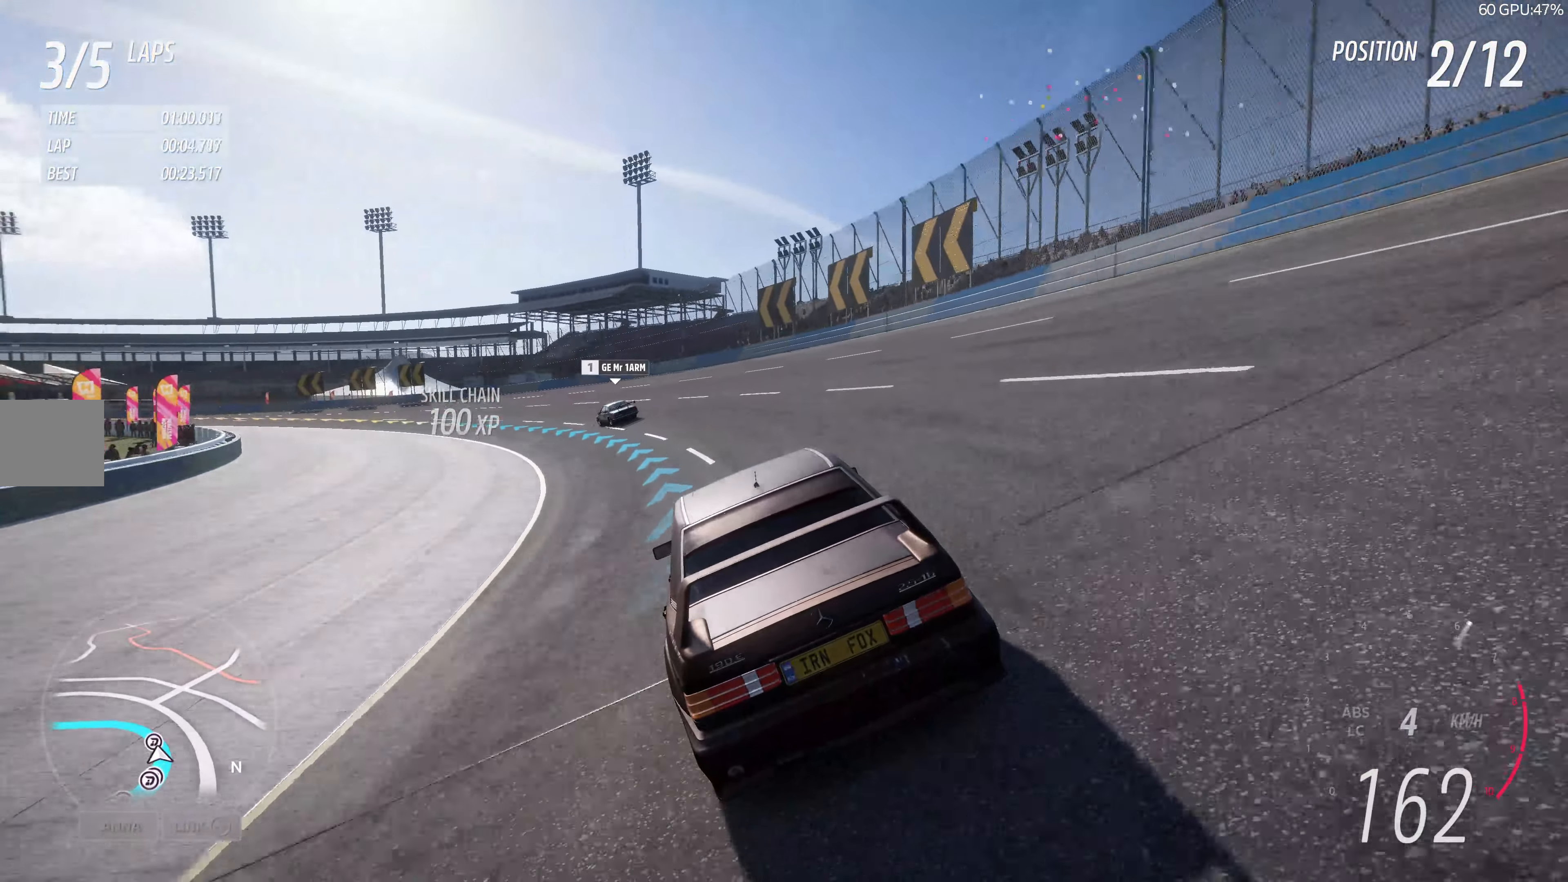
{"buttons": ["R2"], "left_stick": "up-left", "right_stick": "center", "events": []}
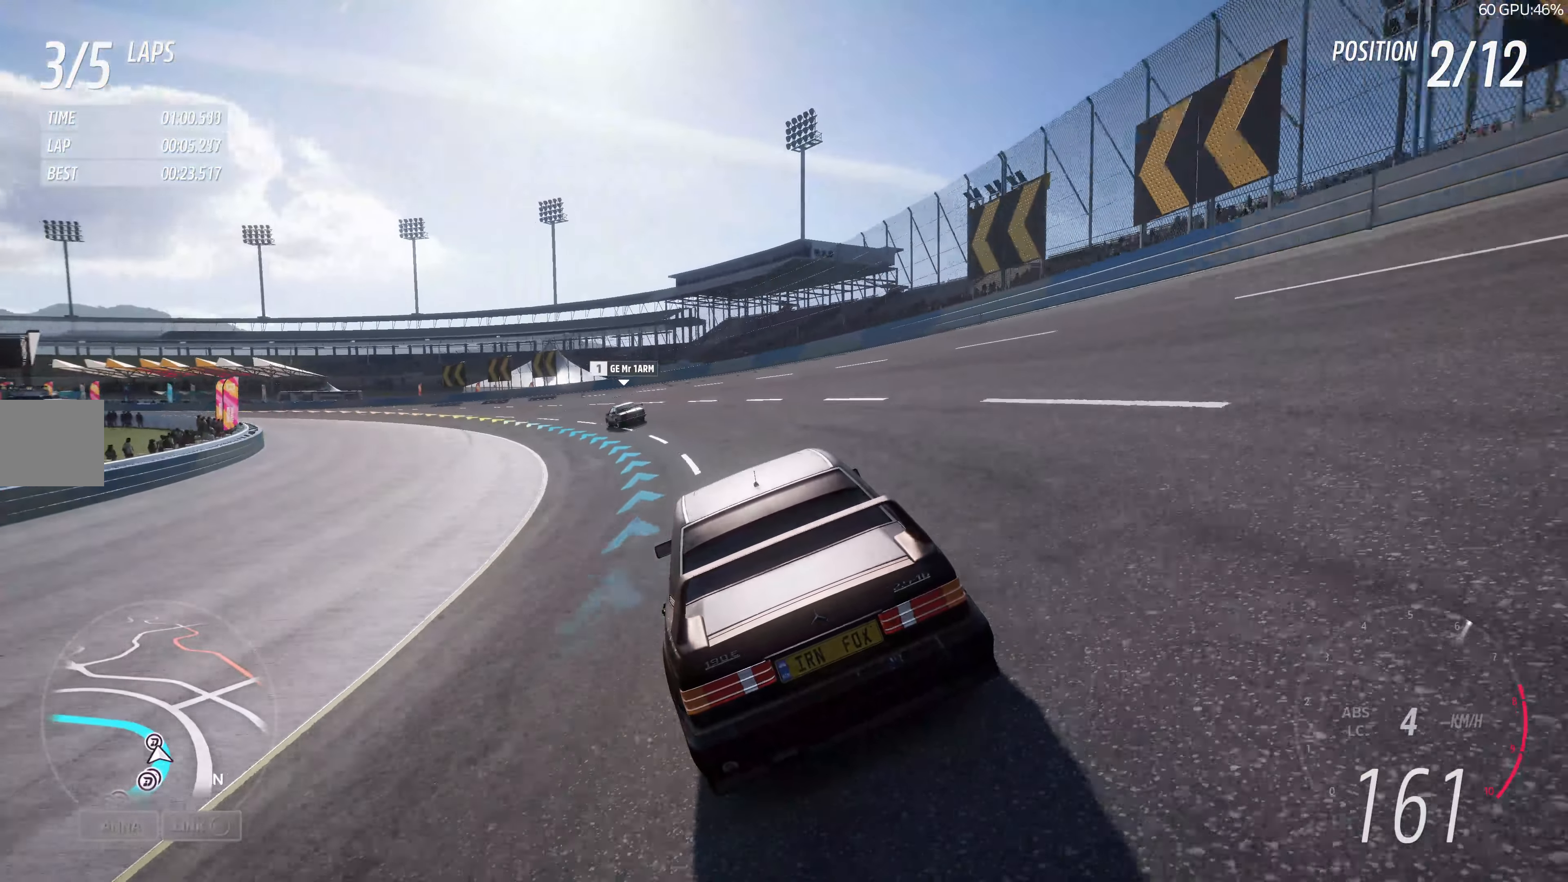
{"buttons": ["R2"], "left_stick": "up-left", "right_stick": "center", "events": []}
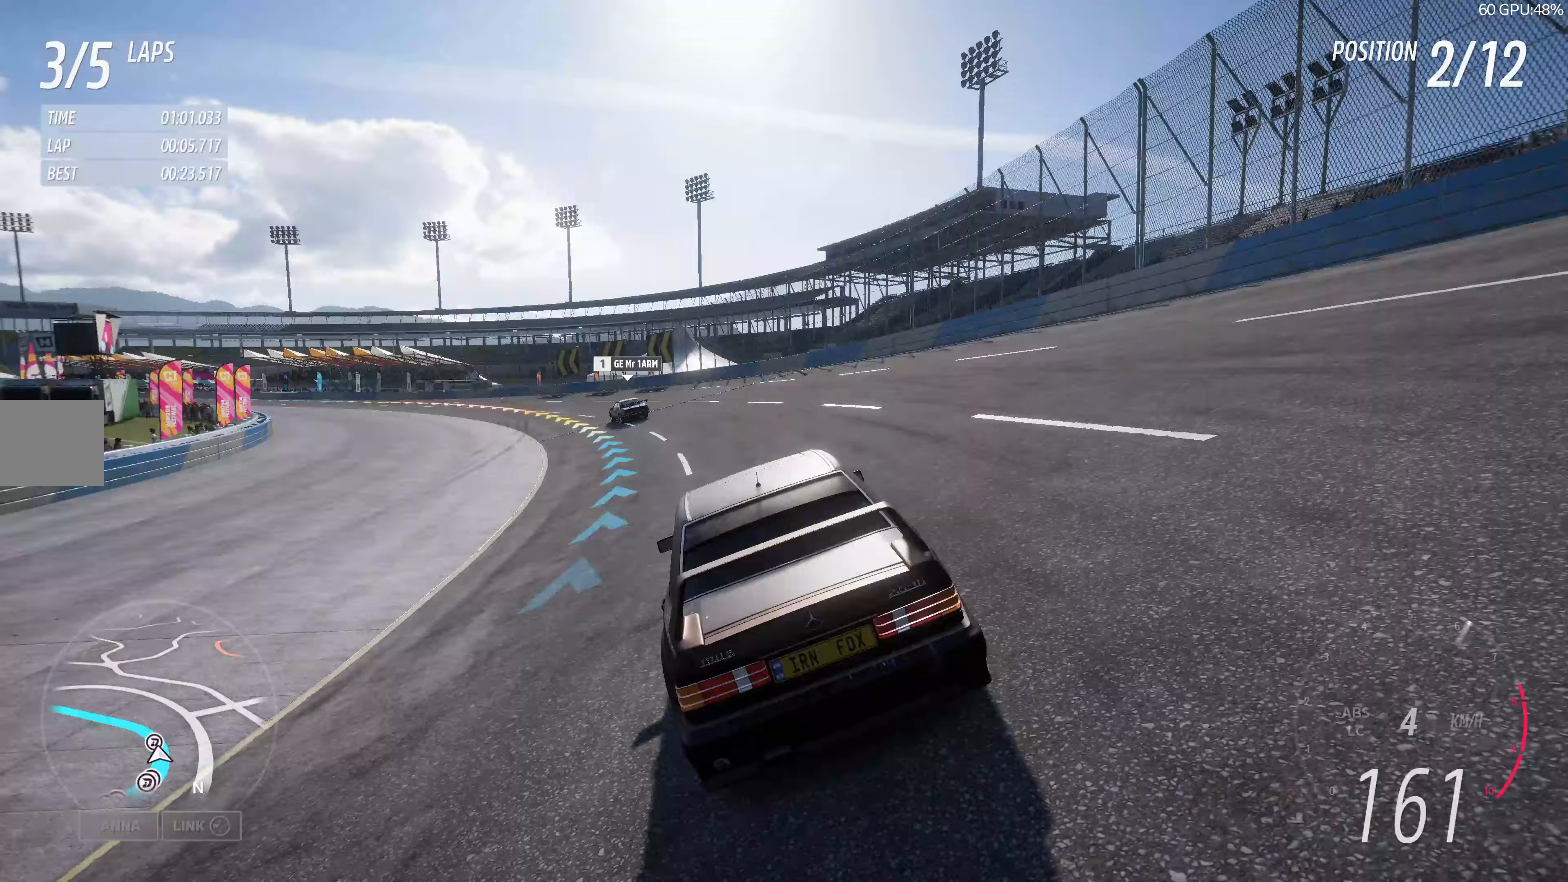
{"buttons": ["R2"], "left_stick": "up-left", "right_stick": "center", "events": []}
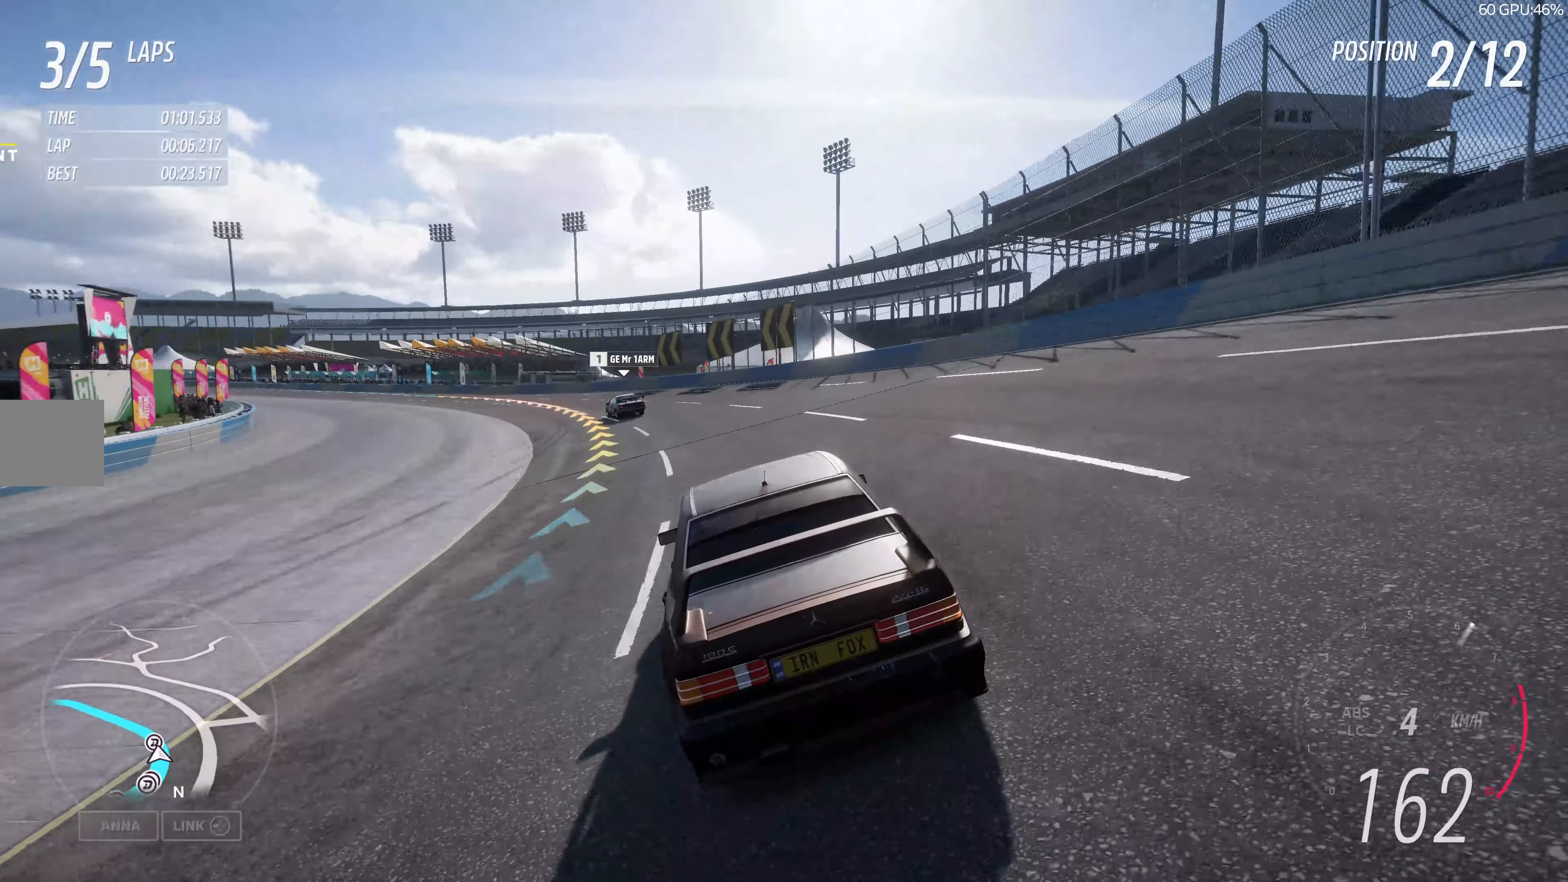
{"buttons": ["R2"], "left_stick": "up-left", "right_stick": "center", "events": []}
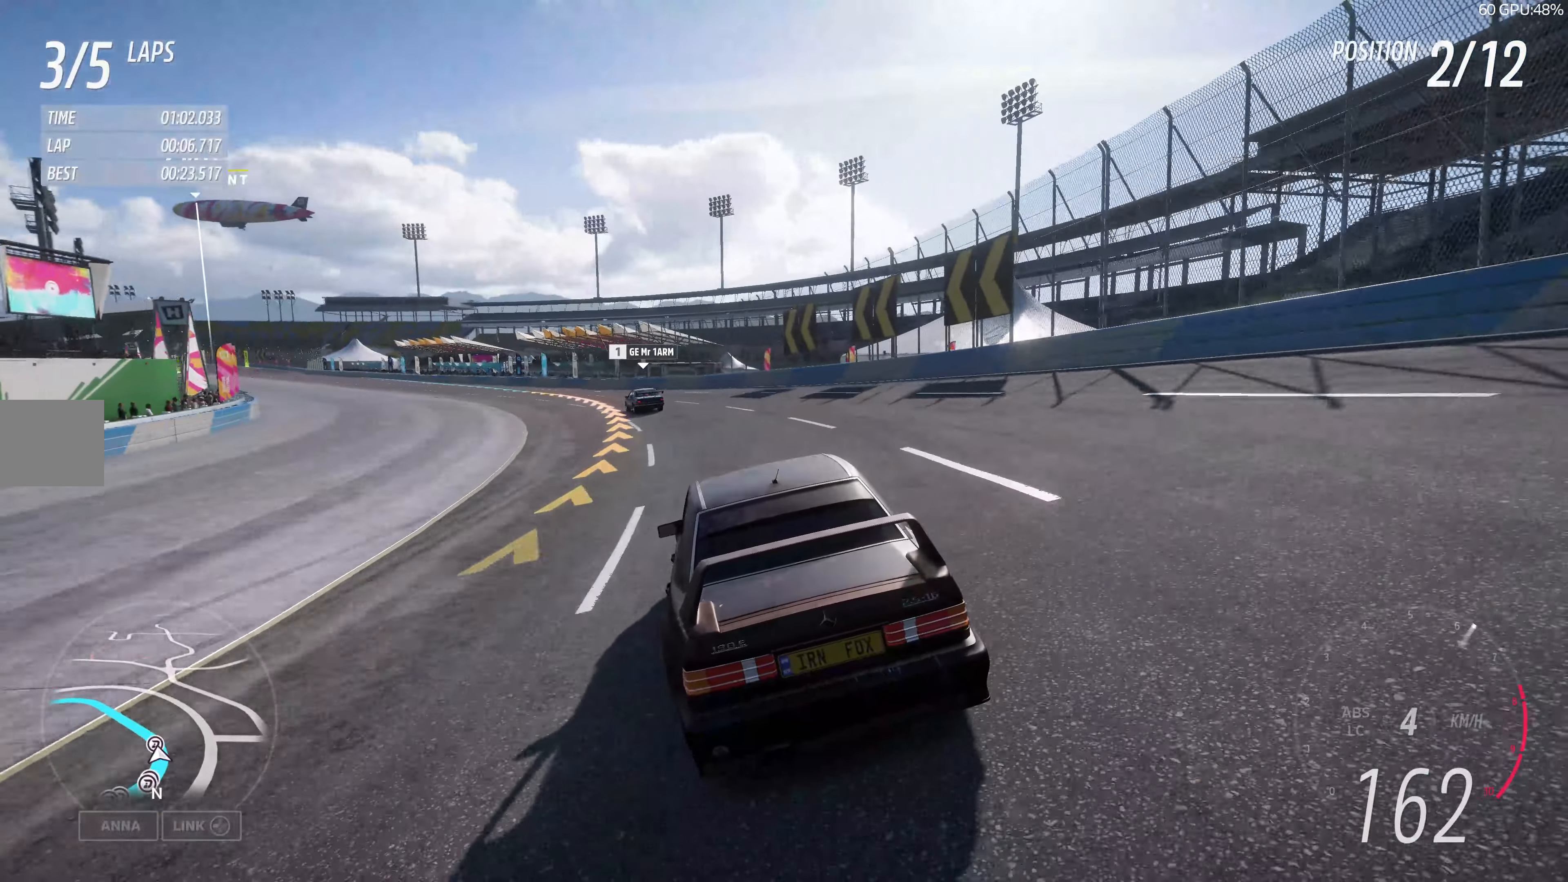
{"buttons": ["R2"], "left_stick": "up-left", "right_stick": "center", "events": []}
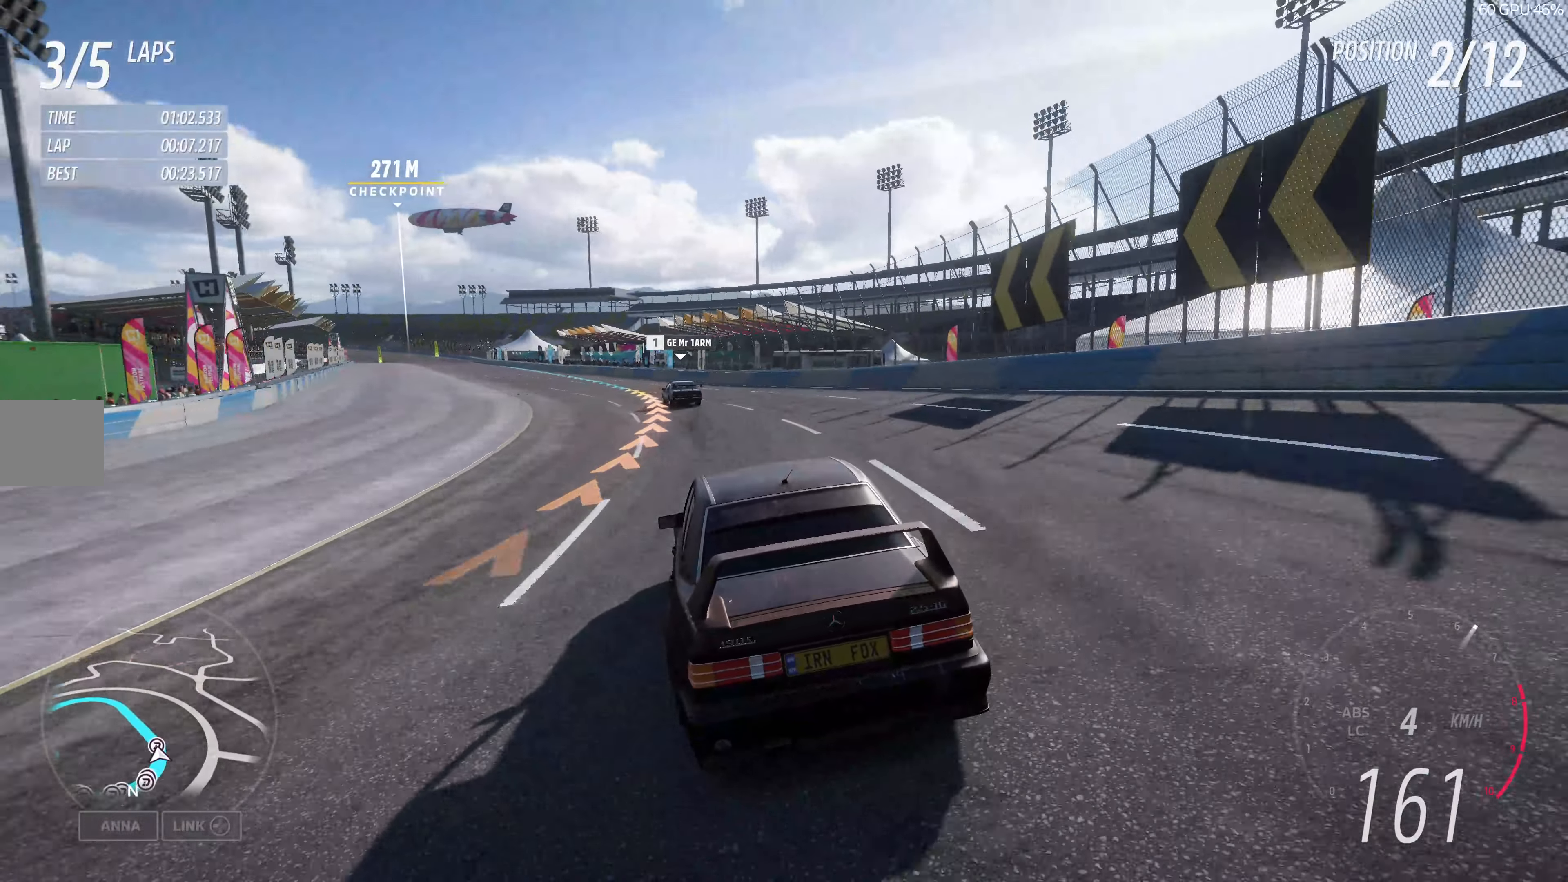
{"buttons": ["R2"], "left_stick": "center", "right_stick": "center", "events": [[17, "left_stick", "center"], [317, "left_stick", "right"], [483, "left_stick", "center"]]}
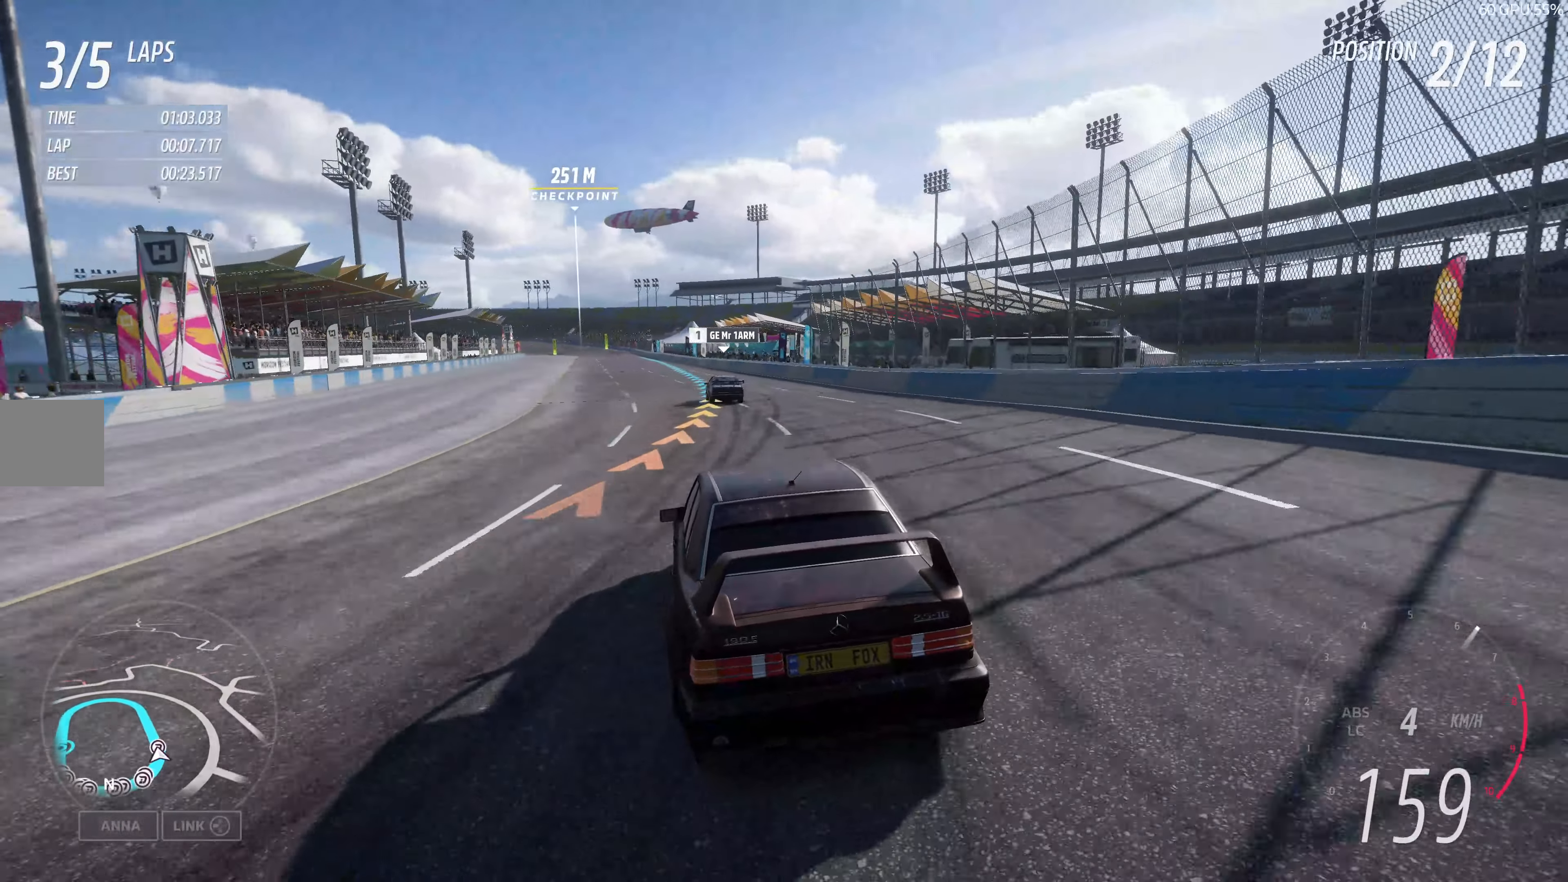
{"buttons": ["R2"], "left_stick": "center", "right_stick": "center", "events": [[67, "left_stick", "left"], [500, "left_stick", "center"]]}
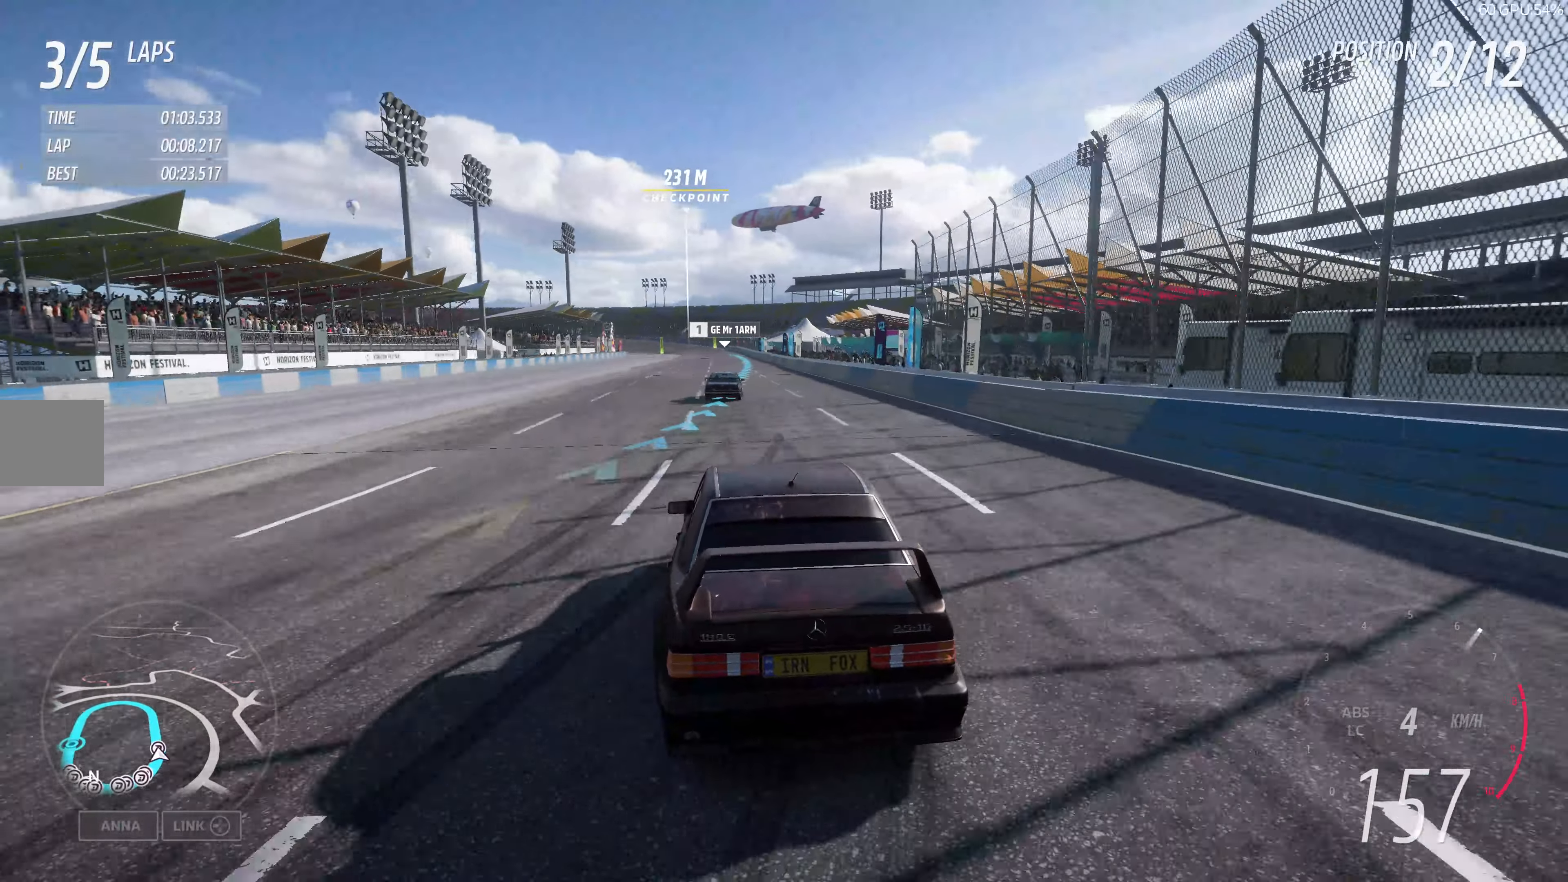
{"buttons": ["R2"], "left_stick": "left", "right_stick": "center", "events": [[133, "left_stick", "right"], [283, "left_stick", "left"]]}
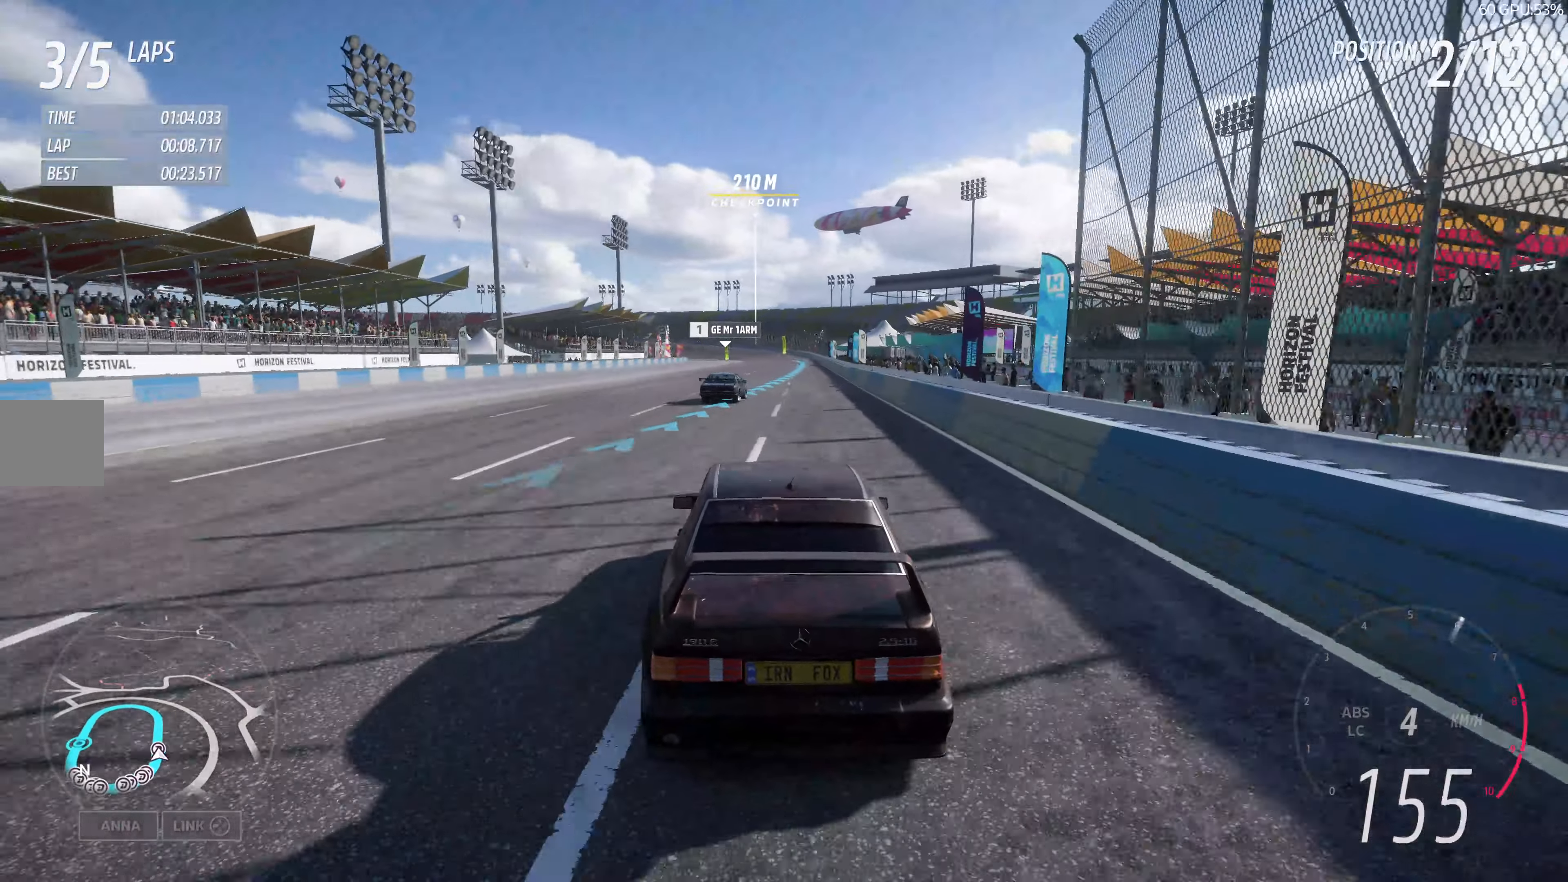
{"buttons": ["R2"], "left_stick": "center", "right_stick": "center", "events": [[17, "left_stick", "center"], [200, "left_stick", "right"], [283, "left_stick", "center"]]}
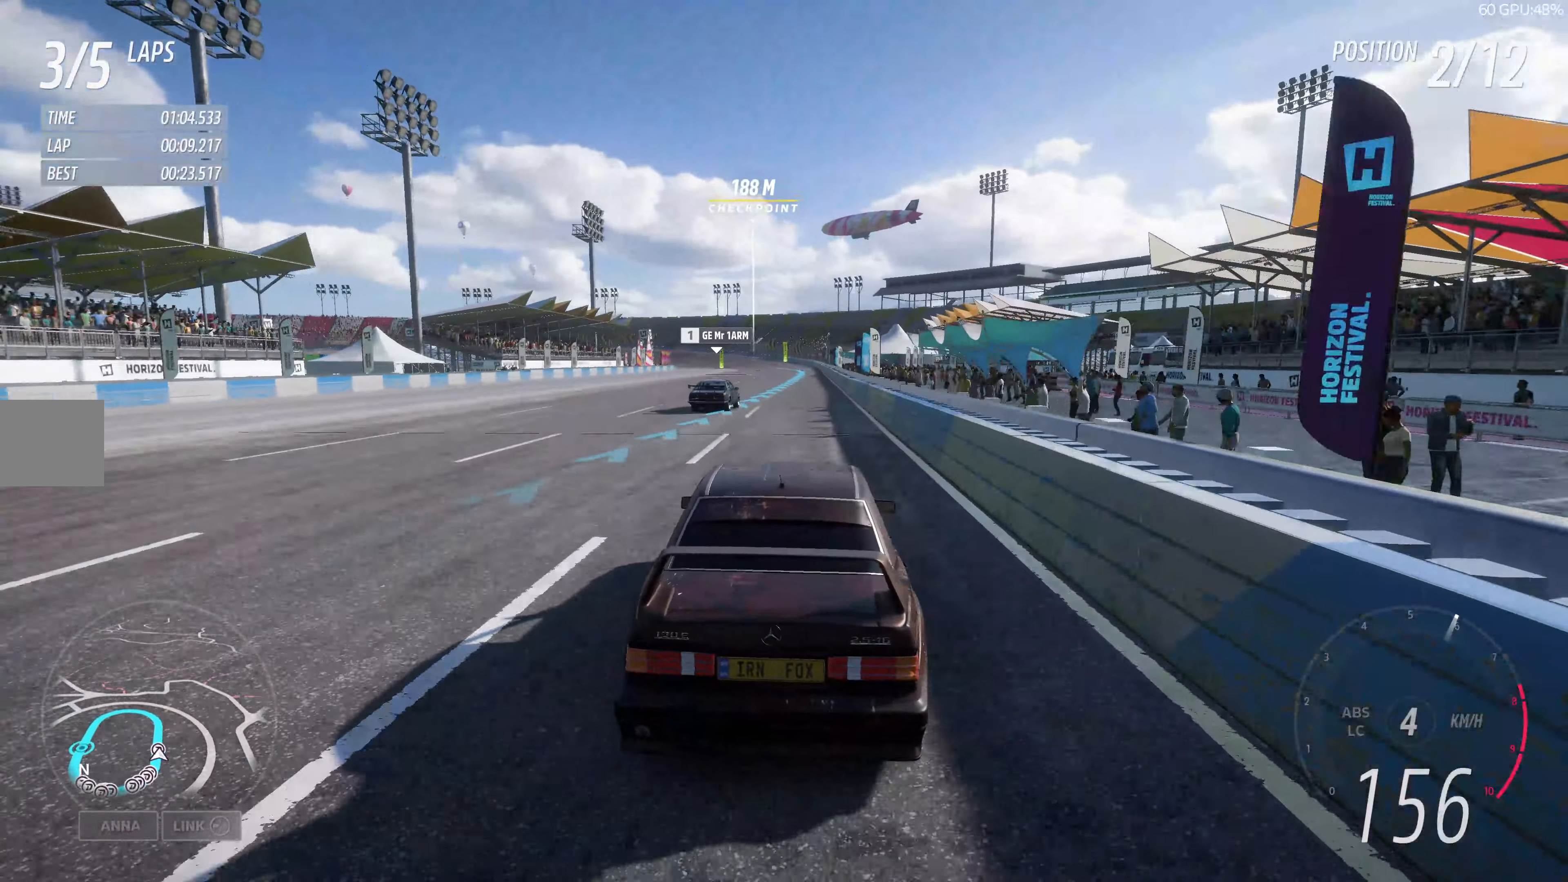
{"buttons": ["R2"], "left_stick": "center", "right_stick": "center", "events": [[17, "left_stick", "left"], [217, "left_stick", "center"]]}
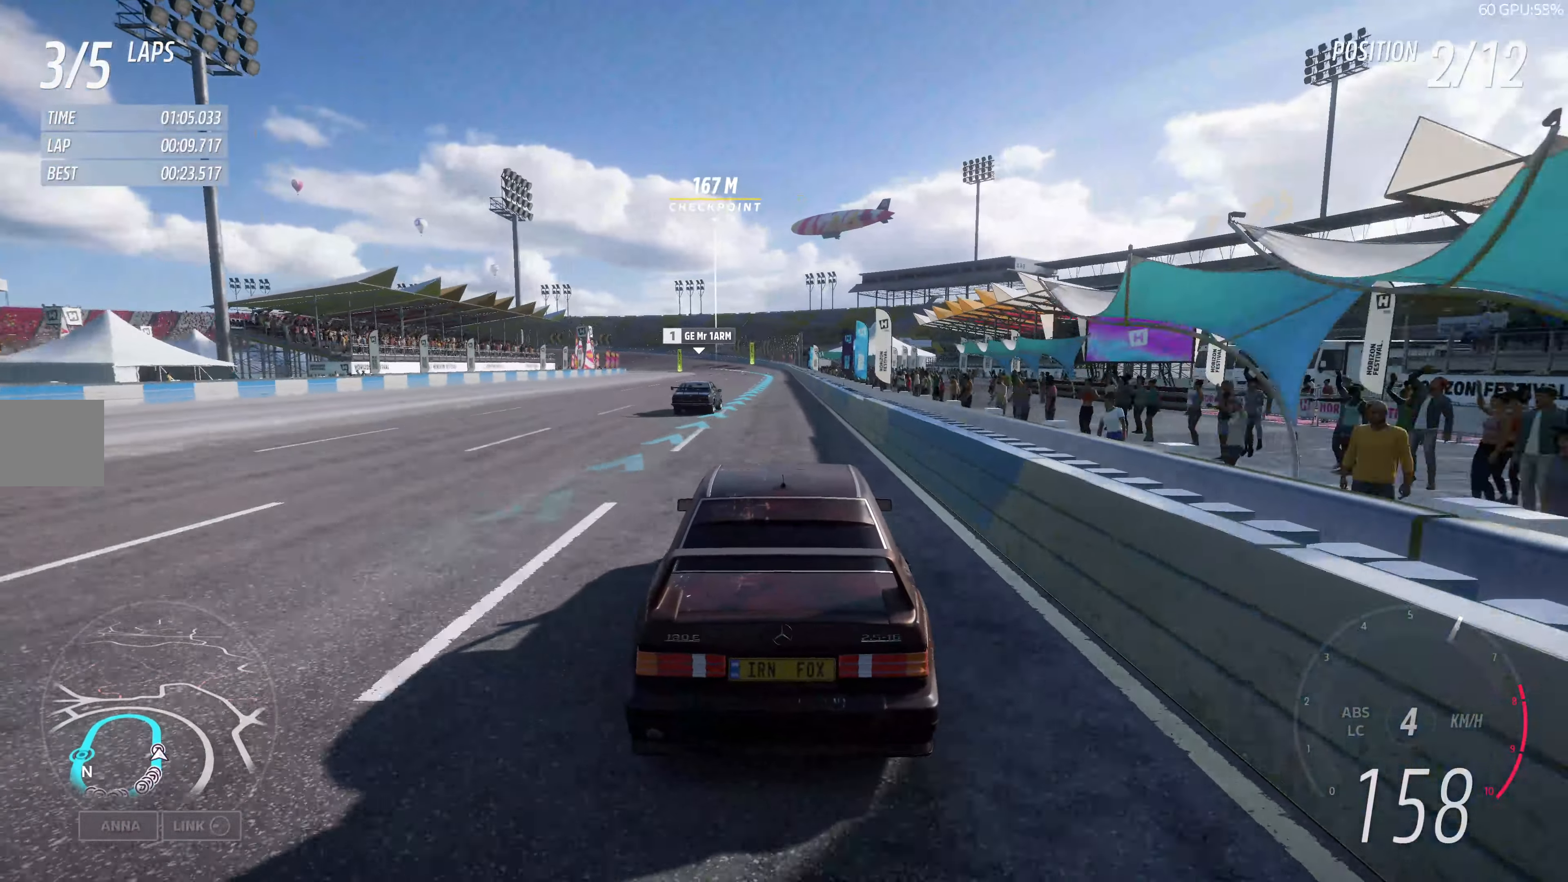
{"buttons": ["R2"], "left_stick": "center", "right_stick": "center", "events": []}
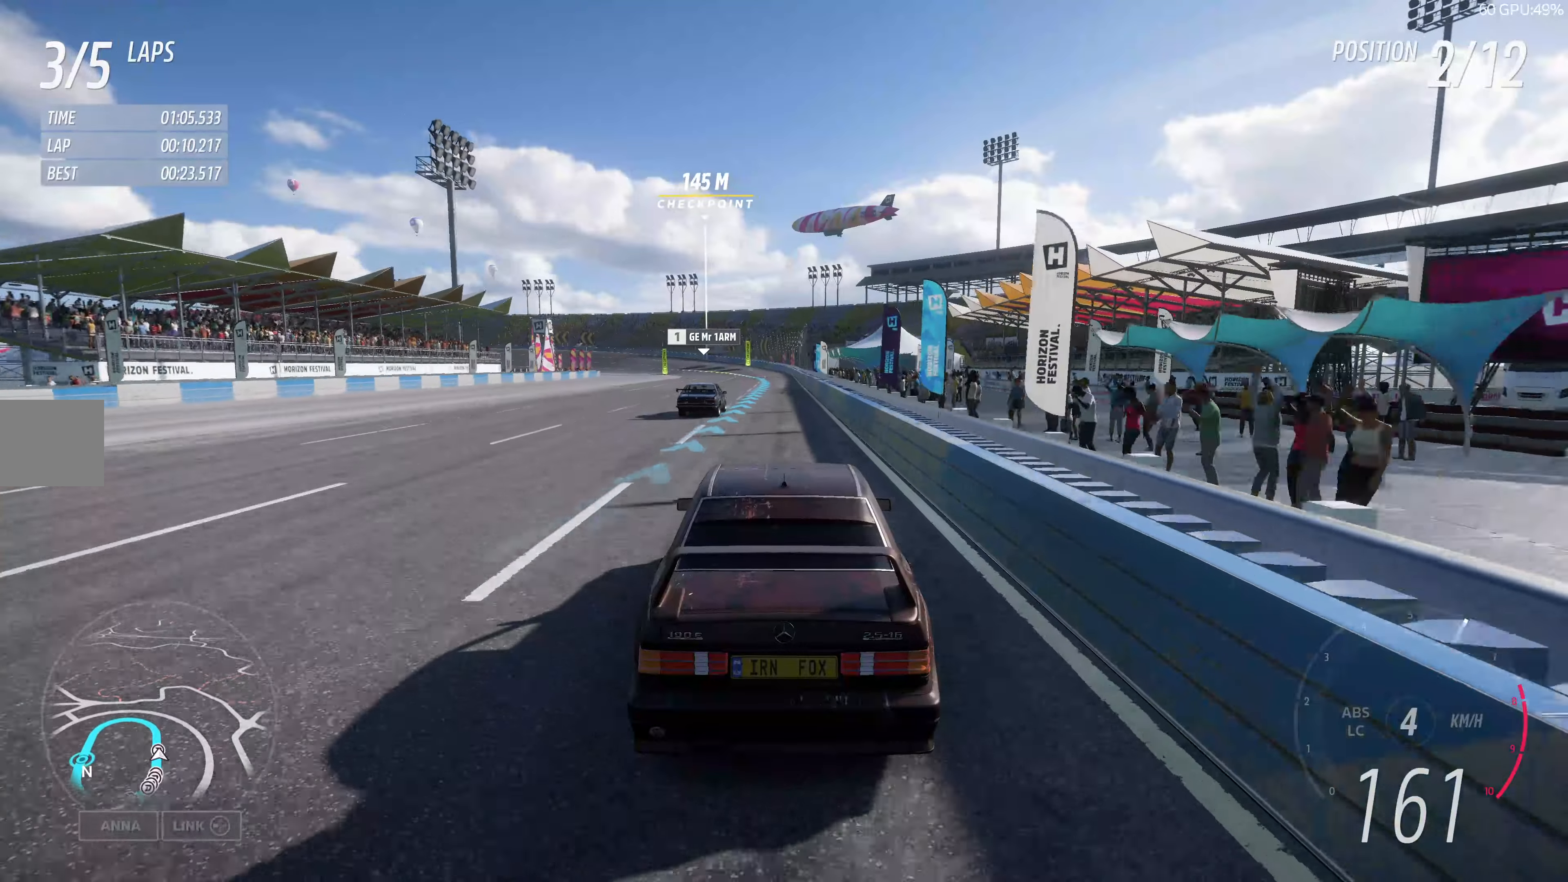
{"buttons": ["R2"], "left_stick": "center", "right_stick": "center", "events": []}
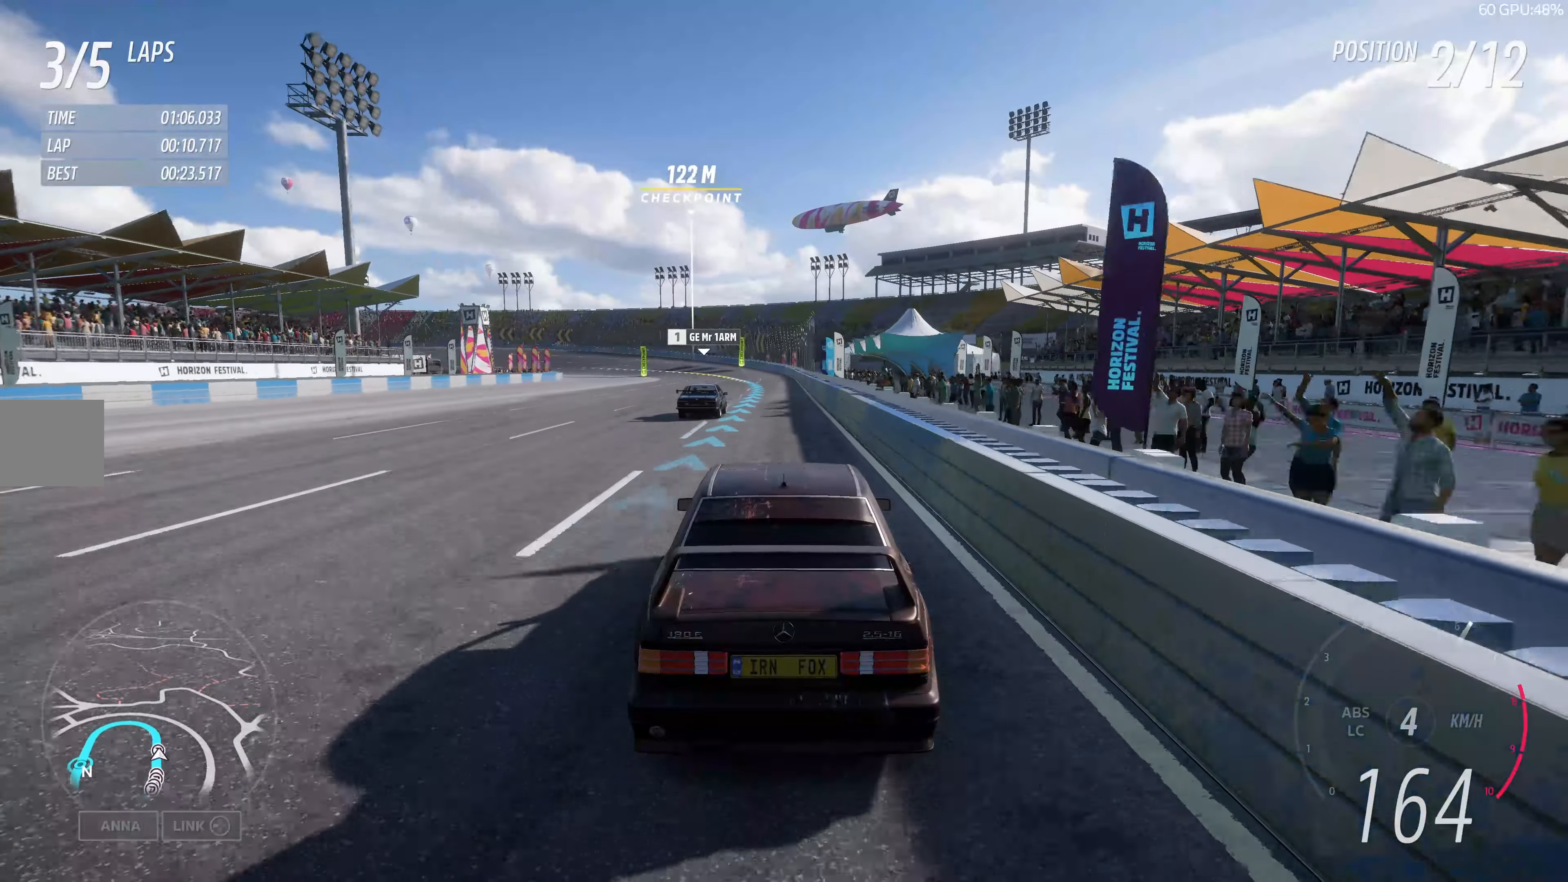
{"buttons": ["R2"], "left_stick": "up-left", "right_stick": "center", "events": [[267, "left_stick", "up-left"]]}